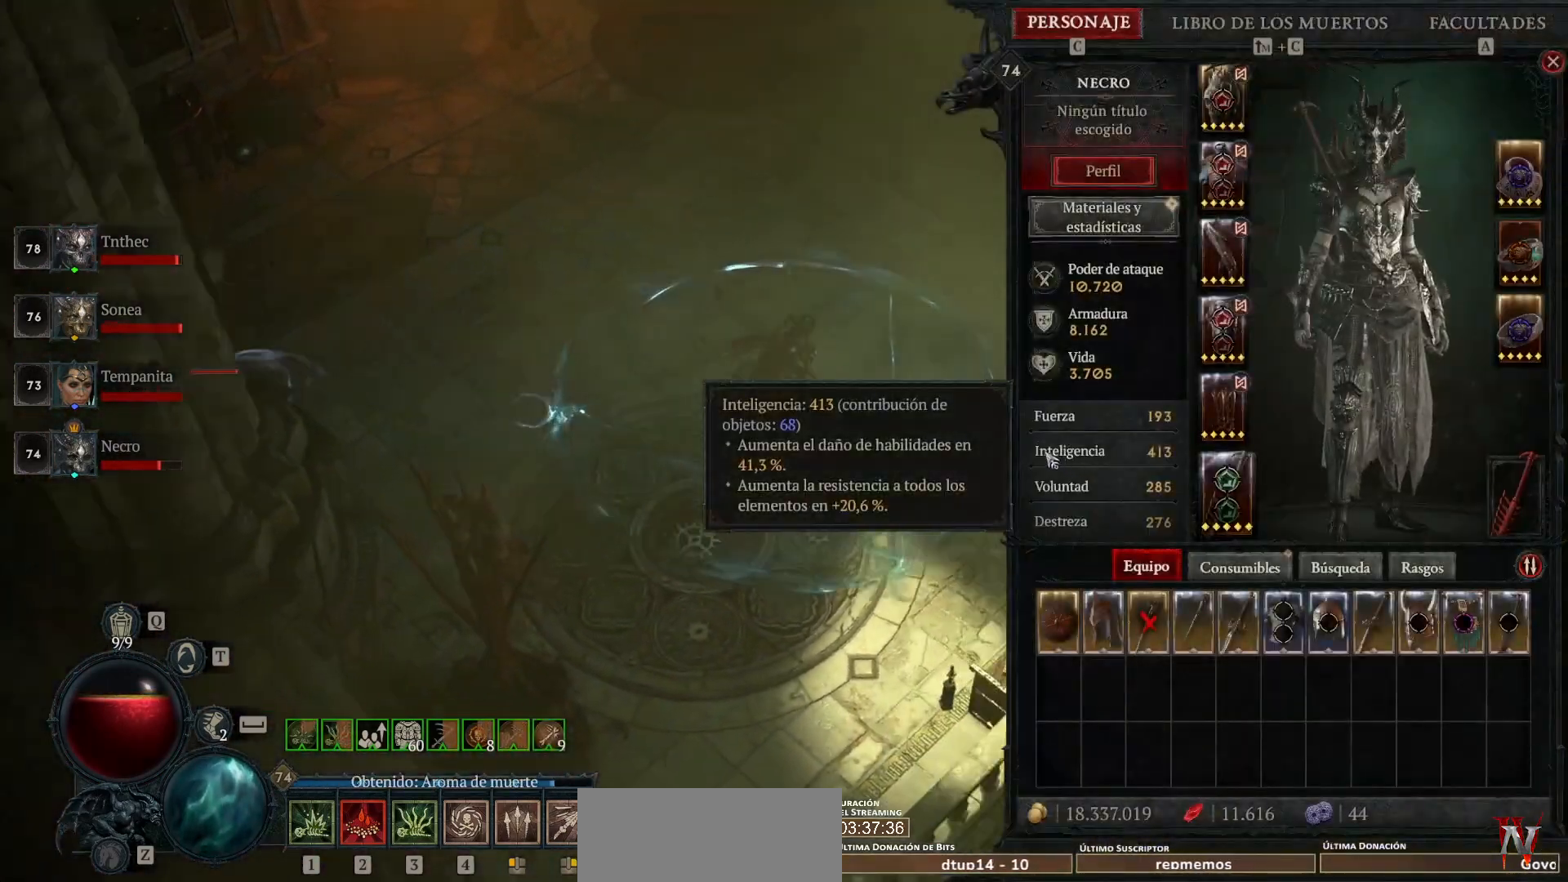
Gameplay with keyboard and mouse; each line is a JSON object with the keys and mouse buttons held at the frame after it. "events" lists presses ("down") and releases ("up") of "1", "2", "3", "4", "5", "a", "alt", "caps_lock", "ctrl", "d", "e", "escape", "f", "q", "r", "s", "shift", "space", "tab", "tilde", "w", "mouse_left", "mouse_wheel", "mouse_right", "mouse_mb4" and "mouse_mb5" between this image and that frame as [ms after this image, input, new state], when the widget could be followed in between. "mouse_left", "mouse_wheel", "mouse_right", "mouse_mb4", "mouse_mb5" = the "left", "wheel", "right", "mb4", "mb5" buttons of the "mouse" list. No other keys are recorded. "wheel" means that the mouse wheel is clicked or scrolled. Not read: mouse_move.
{"keys": [], "mouse": ["left", "mb4"], "events": []}
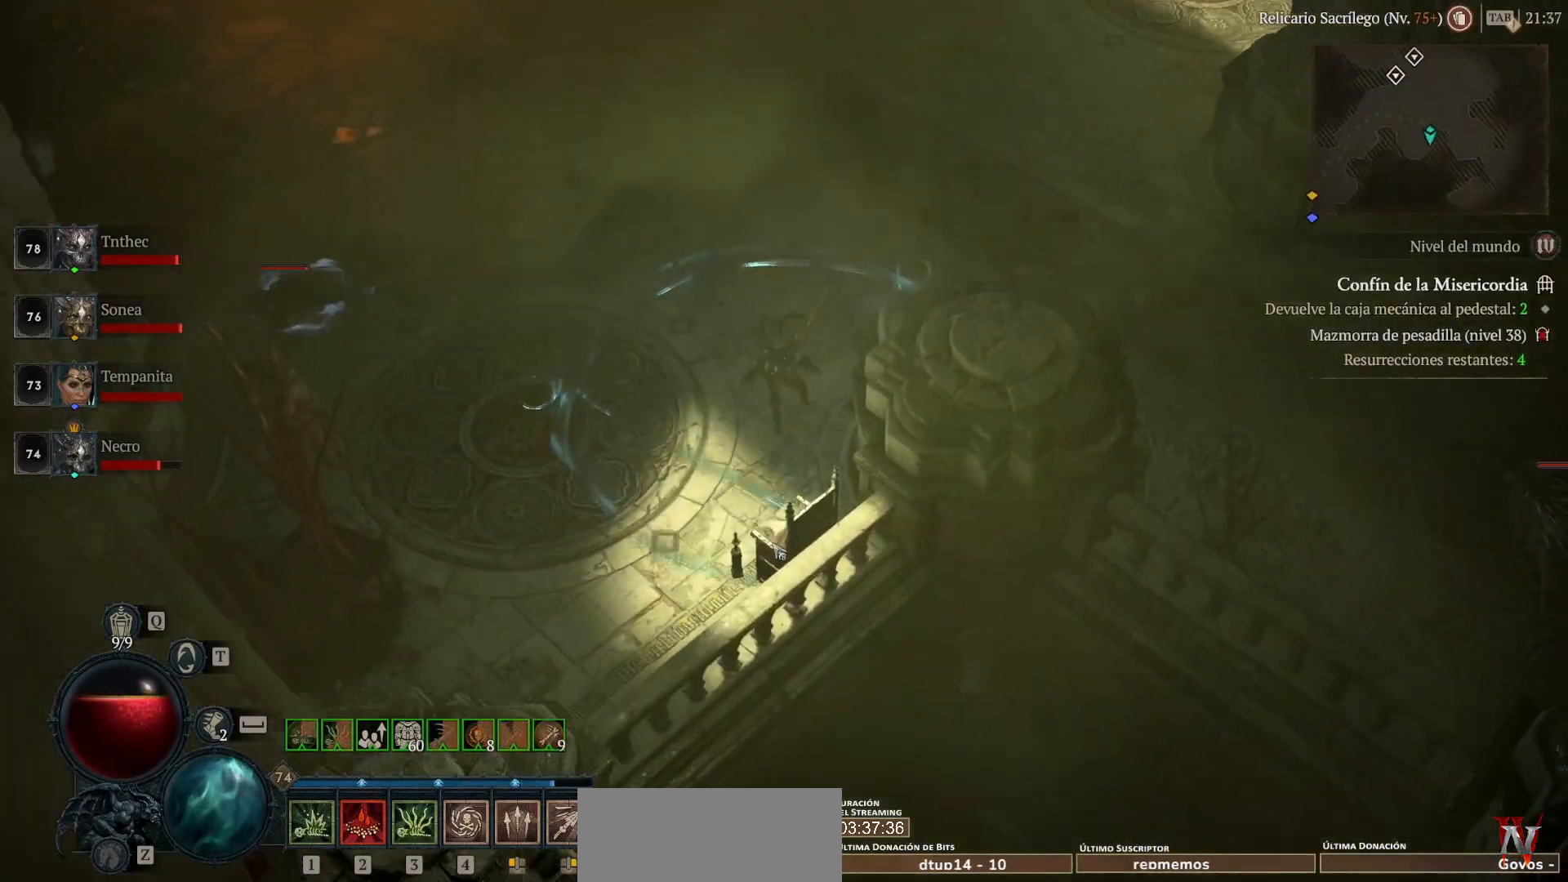
{"keys": [], "mouse": ["left", "mb4"], "events": []}
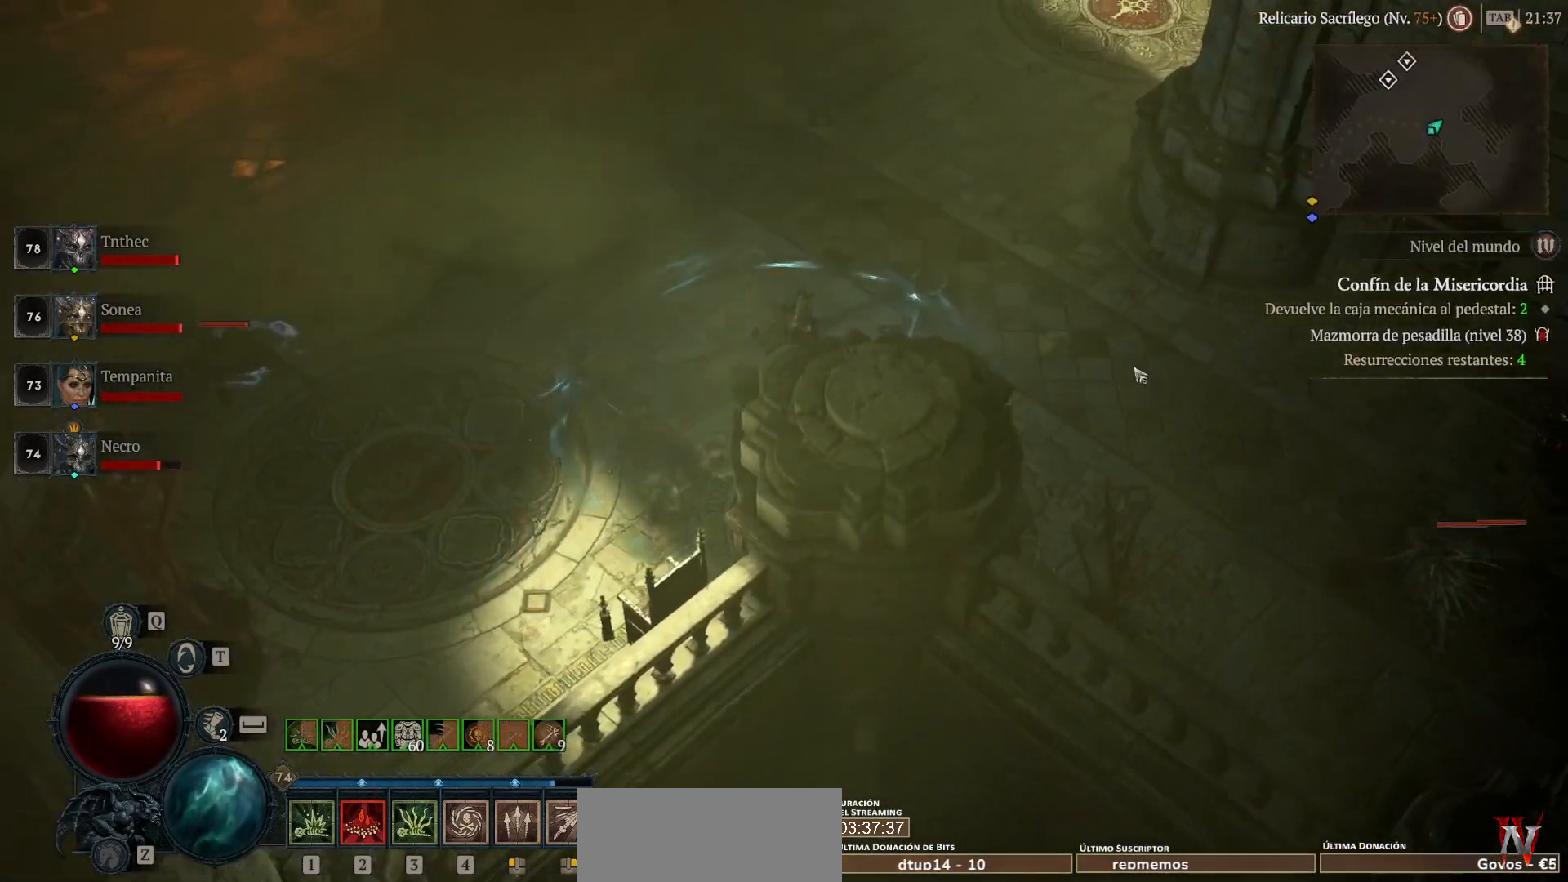
{"keys": ["shift"], "mouse": ["right", "mb5"], "events": [[320, "mouse_left", "up"], [320, "mouse_mb4", "up"], [400, "shift", "down"], [480, "mouse_mb5", "down"], [480, "mouse_right", "down"]]}
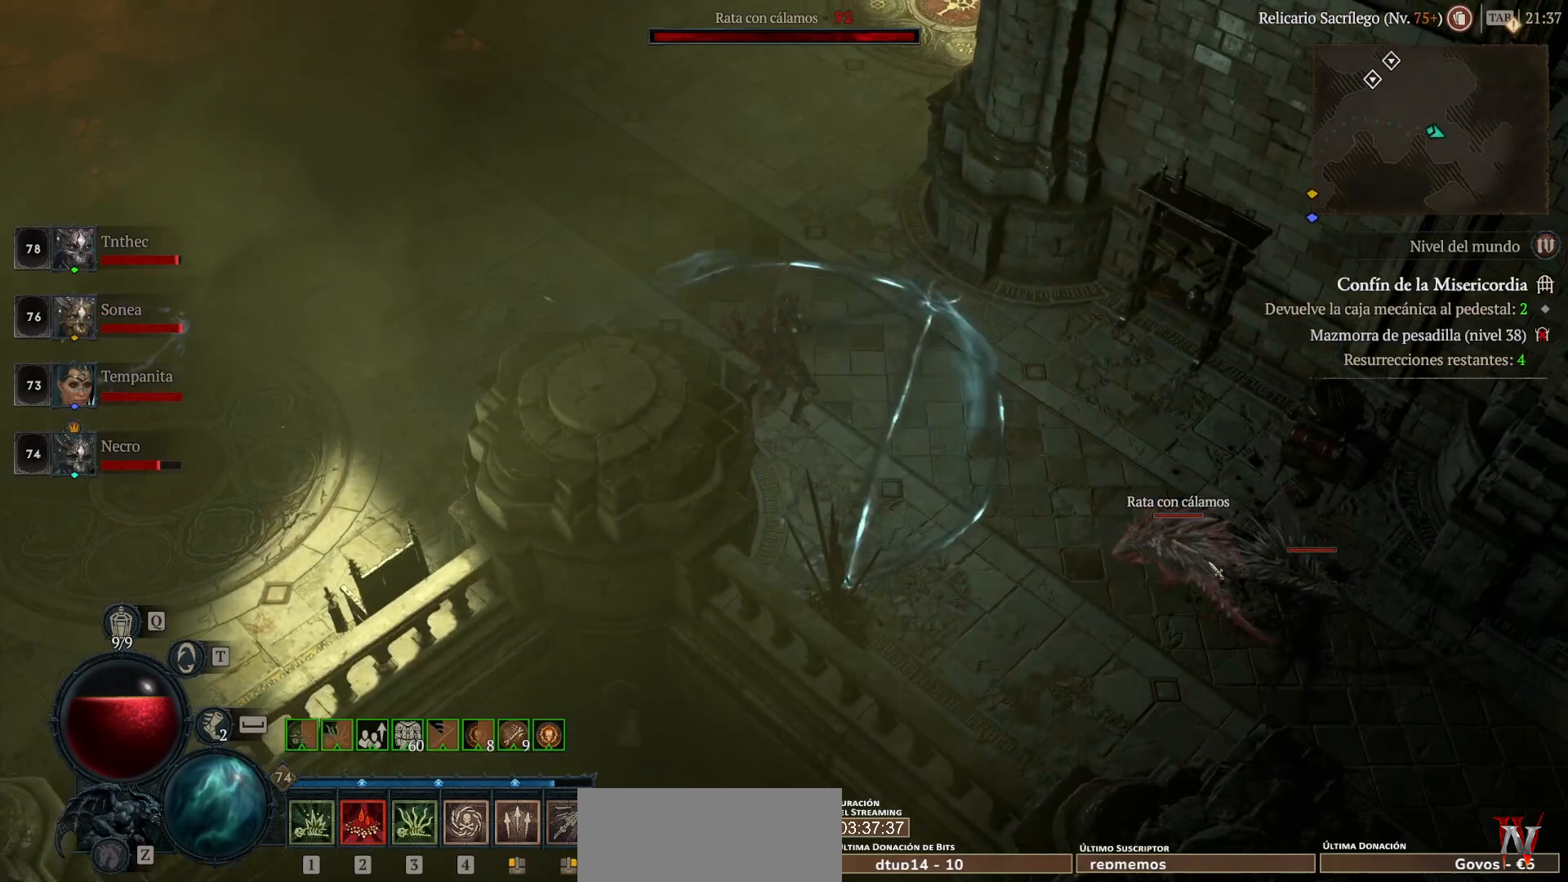
{"keys": ["shift"], "mouse": ["right", "mb5"], "events": [[80, "mouse_mb5", "up"], [80, "mouse_right", "up"], [280, "mouse_mb5", "down"], [280, "mouse_right", "down"], [360, "mouse_mb5", "up"], [360, "mouse_right", "up"], [480, "mouse_mb5", "down"], [480, "mouse_right", "down"]]}
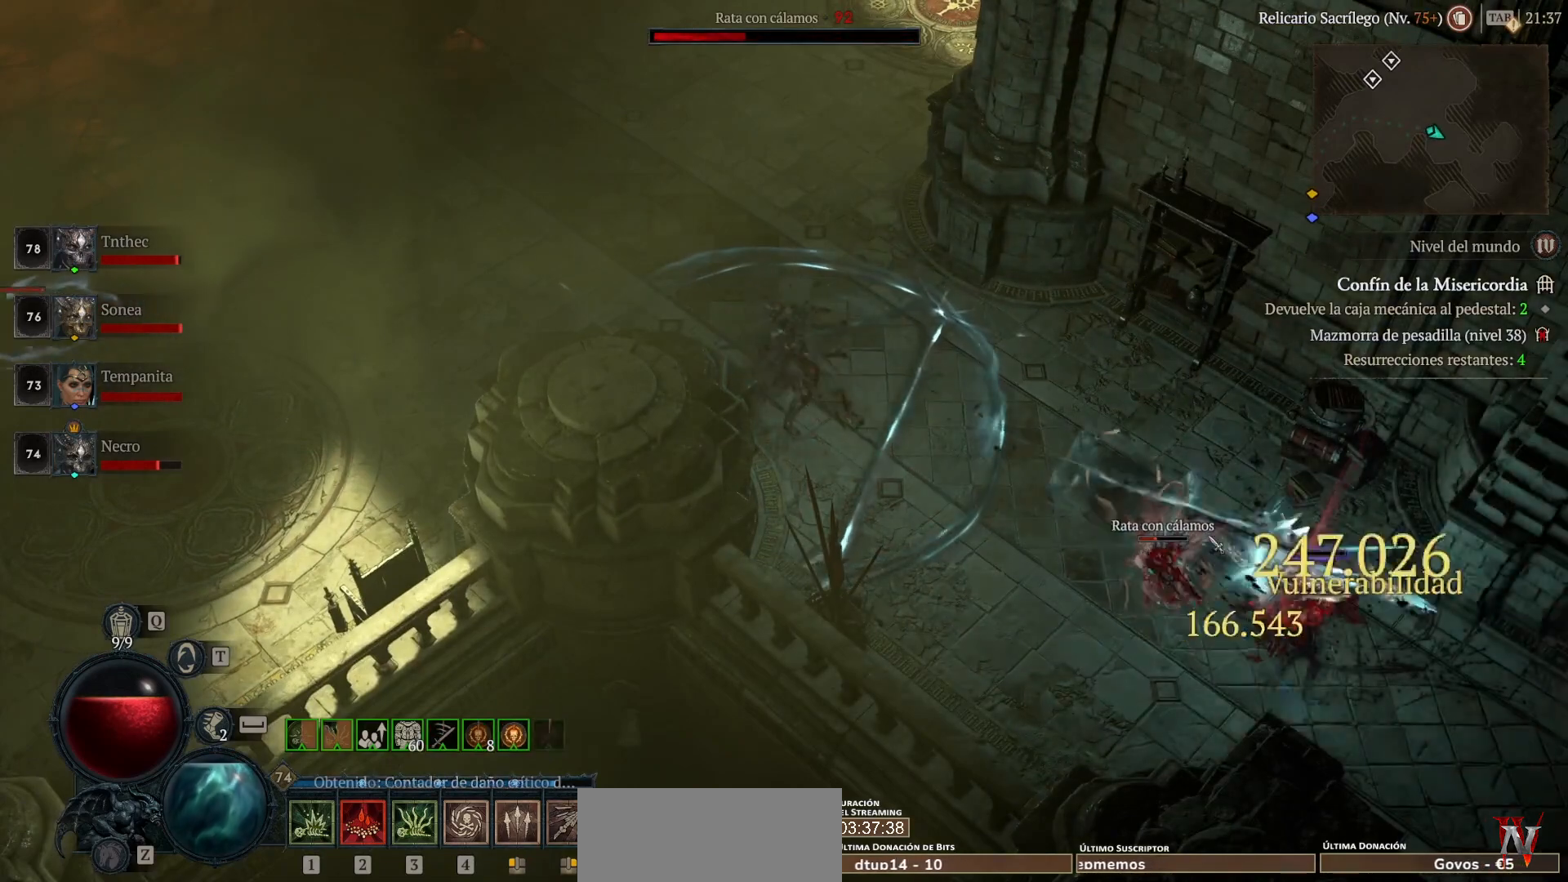
{"keys": [], "mouse": [], "events": [[160, "mouse_mb5", "up"], [160, "mouse_right", "up"], [240, "mouse_mb5", "down"], [240, "mouse_right", "down"], [360, "mouse_mb5", "up"], [360, "mouse_right", "up"], [480, "shift", "up"]]}
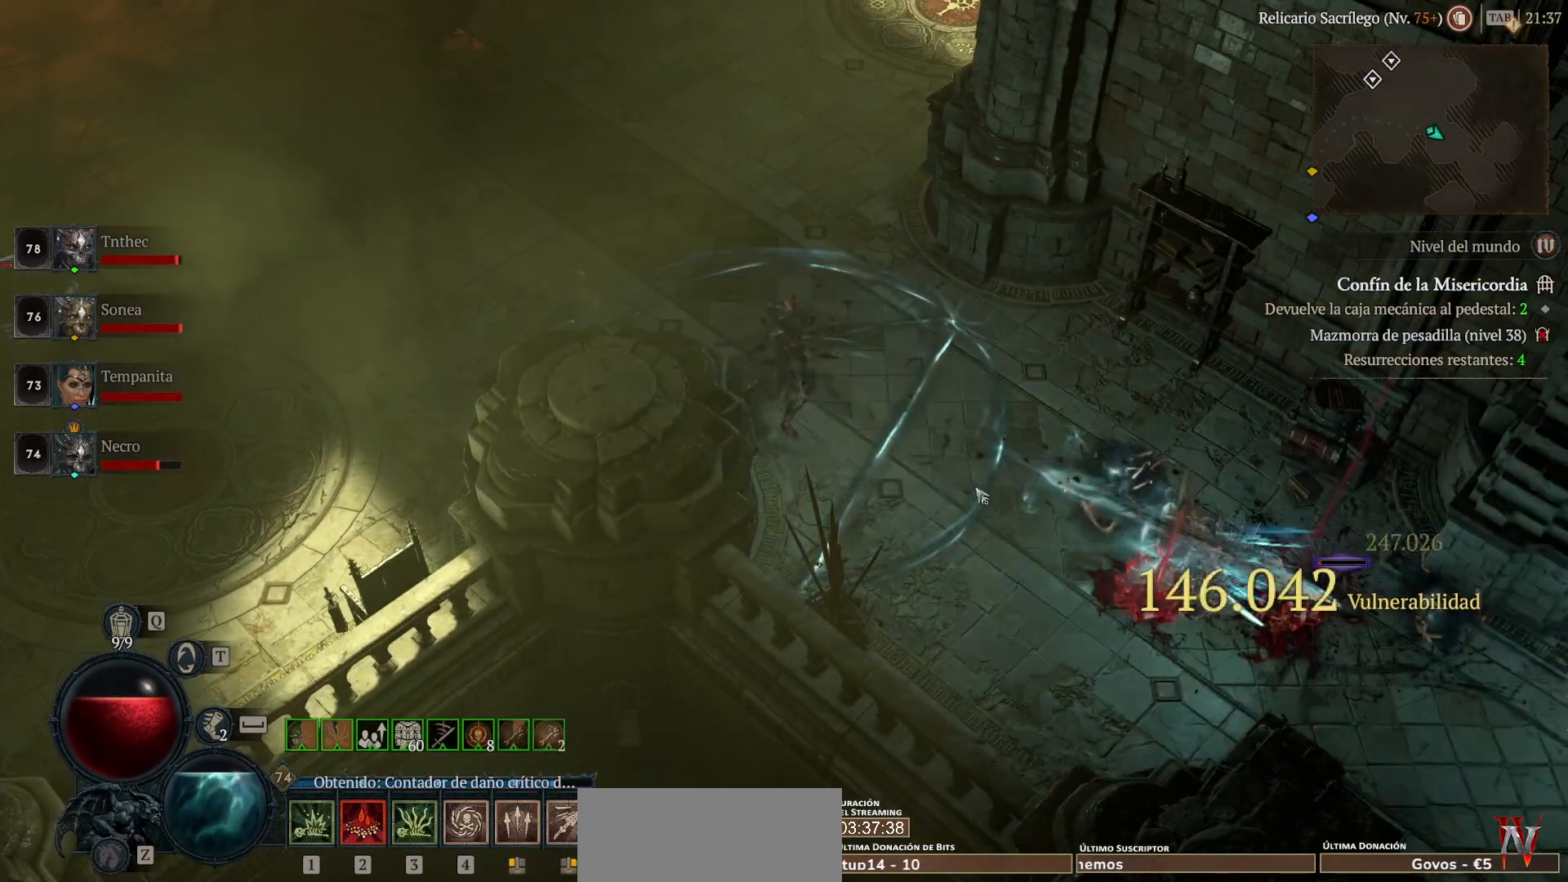
{"keys": [], "mouse": ["left", "mb4"], "events": [[160, "mouse_left", "down"], [160, "mouse_mb4", "down"]]}
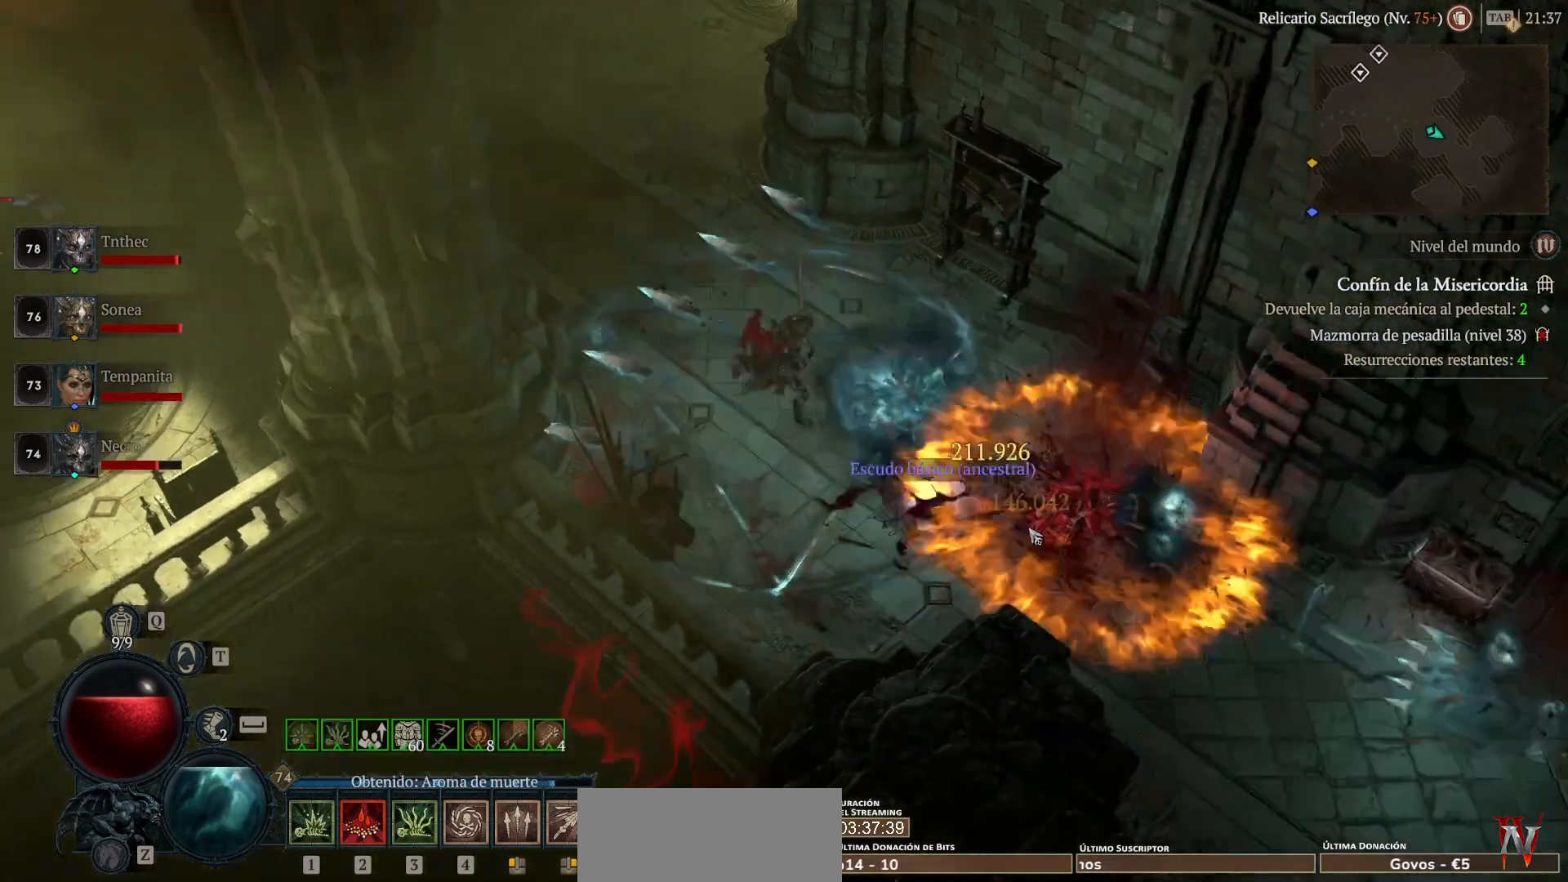
{"keys": [], "mouse": ["left", "mb4"], "events": []}
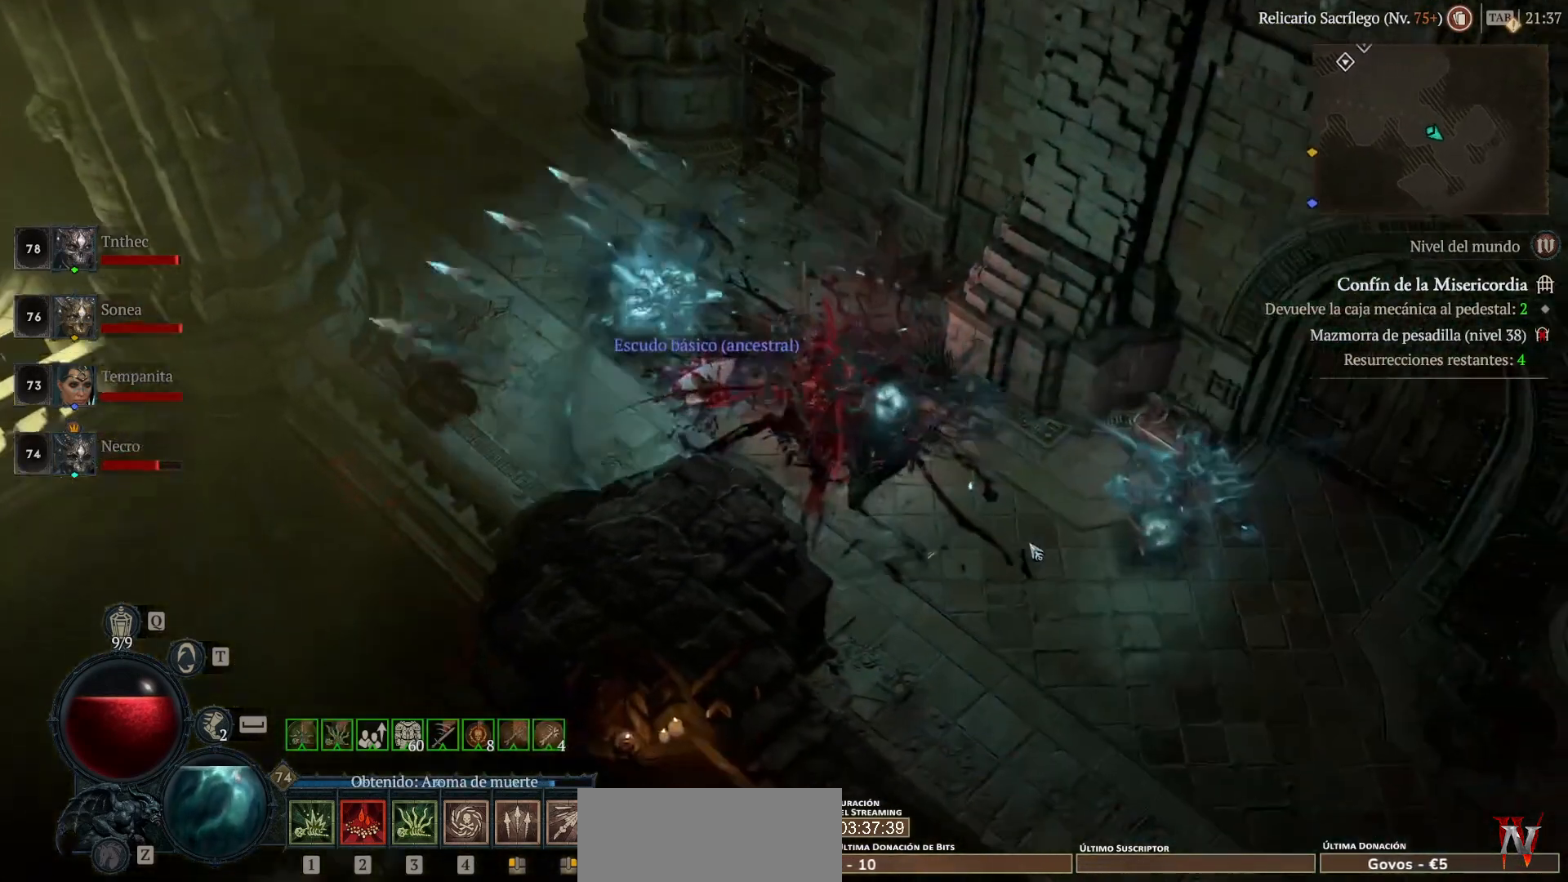
{"keys": [], "mouse": [], "events": [[440, "mouse_left", "up"], [440, "mouse_mb4", "up"]]}
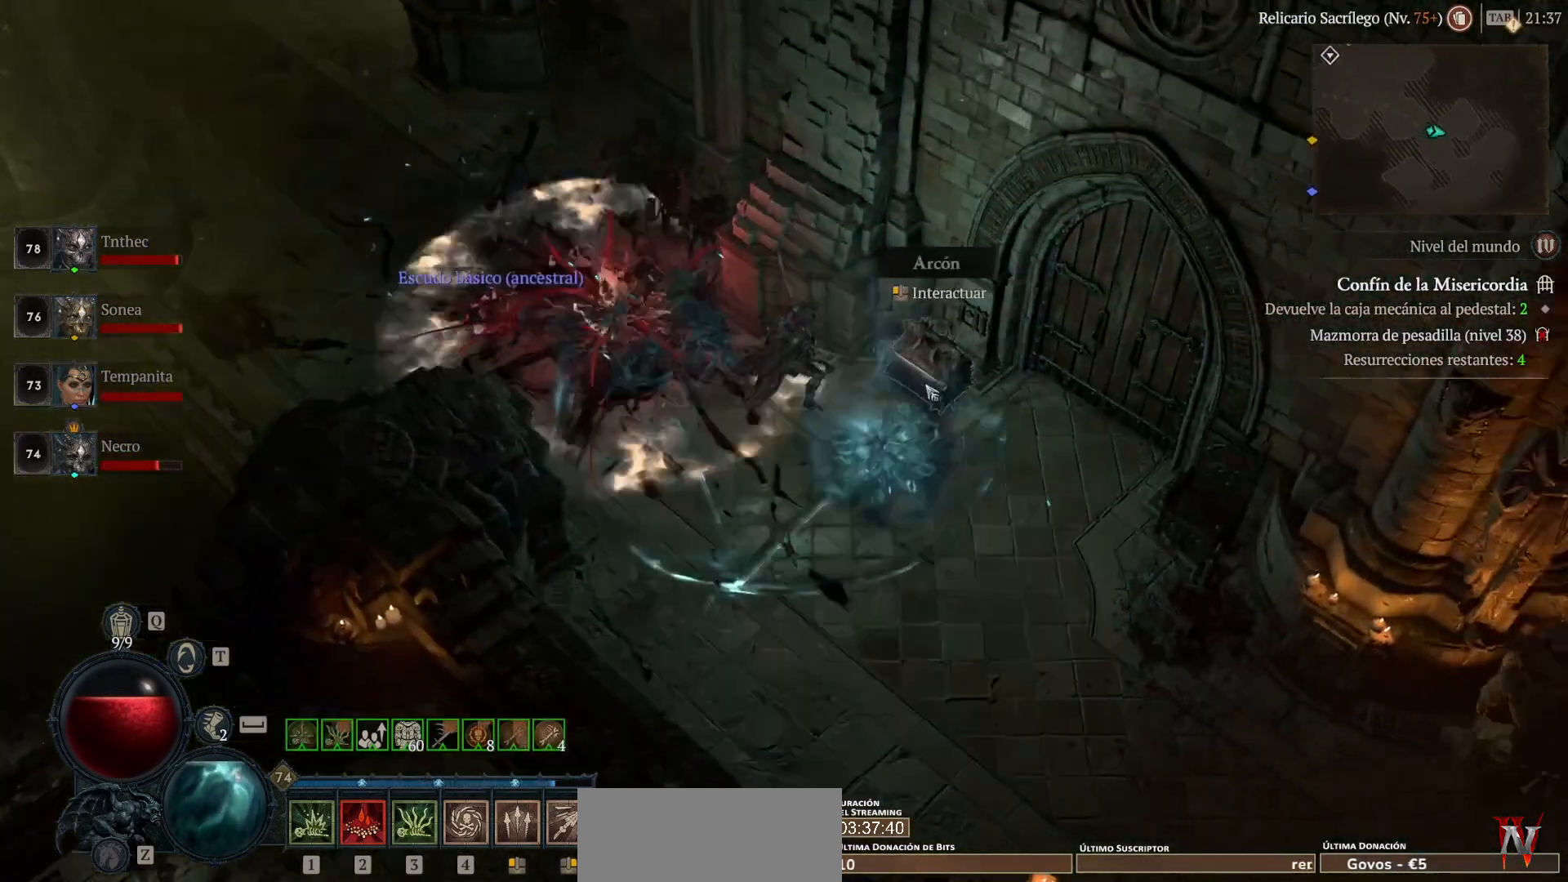
{"keys": [], "mouse": [], "events": [[80, "mouse_left", "down"], [80, "mouse_mb4", "down"], [160, "mouse_left", "up"], [160, "mouse_mb4", "up"], [280, "mouse_left", "down"], [280, "mouse_mb4", "down"], [520, "mouse_left", "up"], [520, "mouse_mb4", "up"]]}
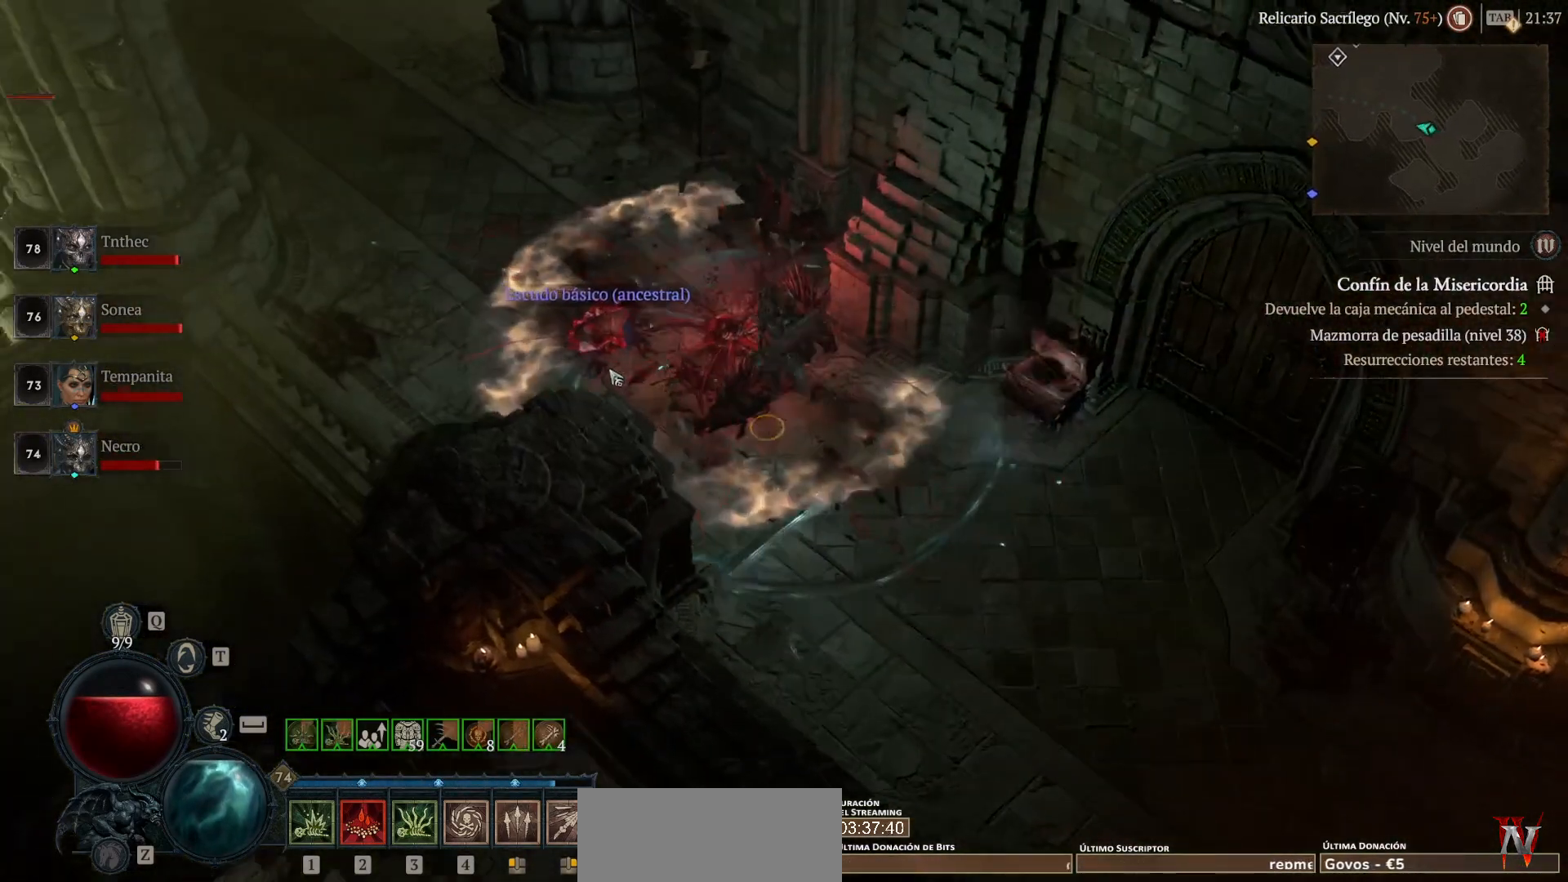
{"keys": [], "mouse": [], "events": [[240, "mouse_left", "down"], [240, "mouse_mb4", "down"], [360, "mouse_left", "up"], [360, "mouse_mb4", "up"]]}
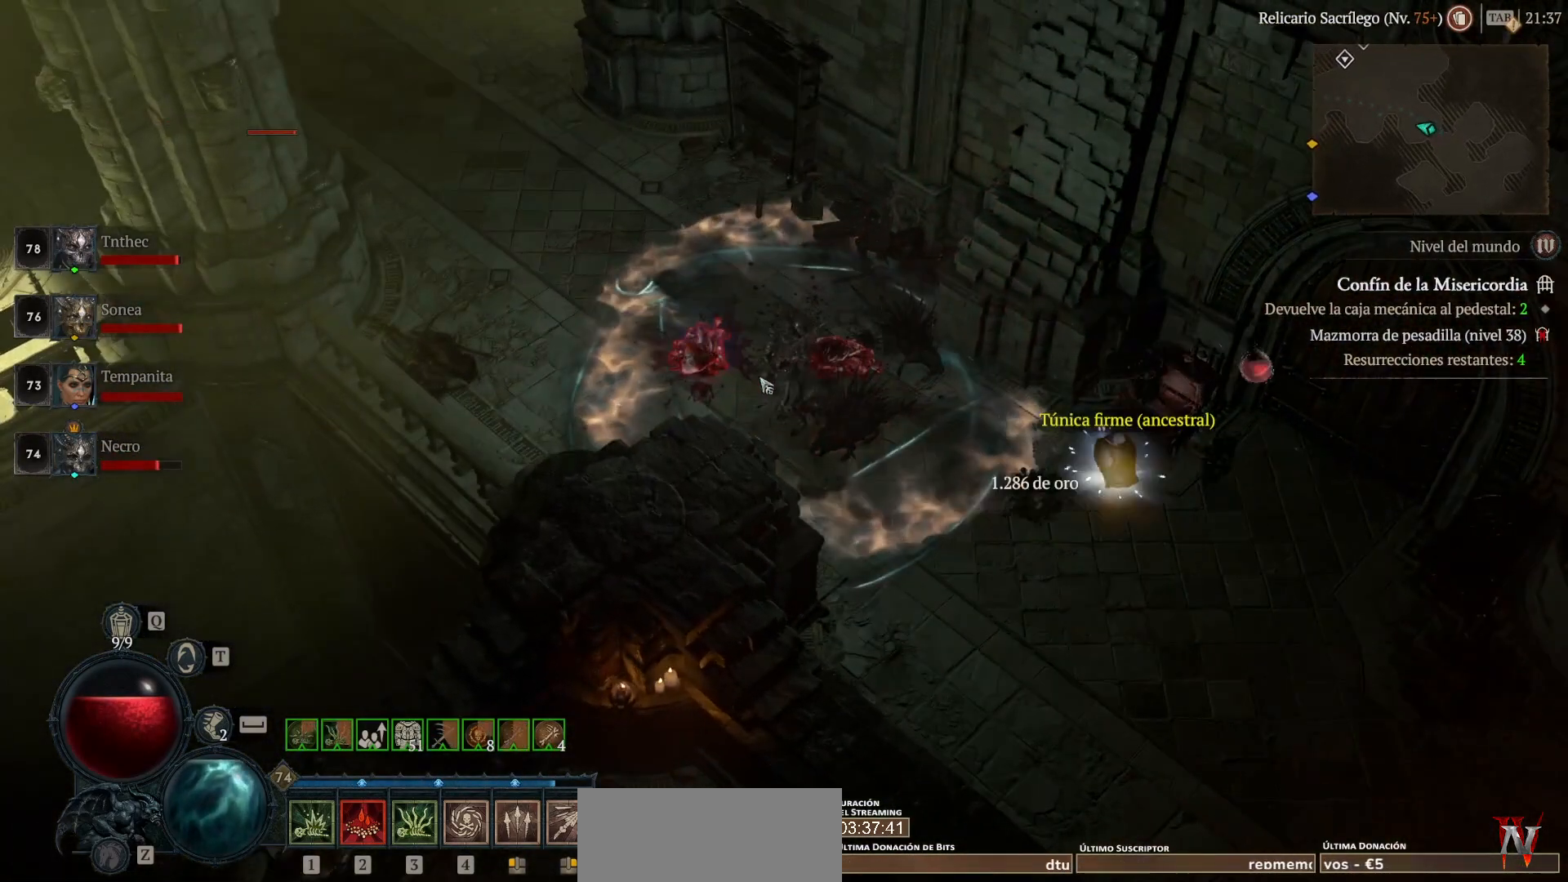
{"keys": [], "mouse": ["left", "mb4"], "events": [[120, "mouse_left", "down"], [160, "mouse_mb4", "down"]]}
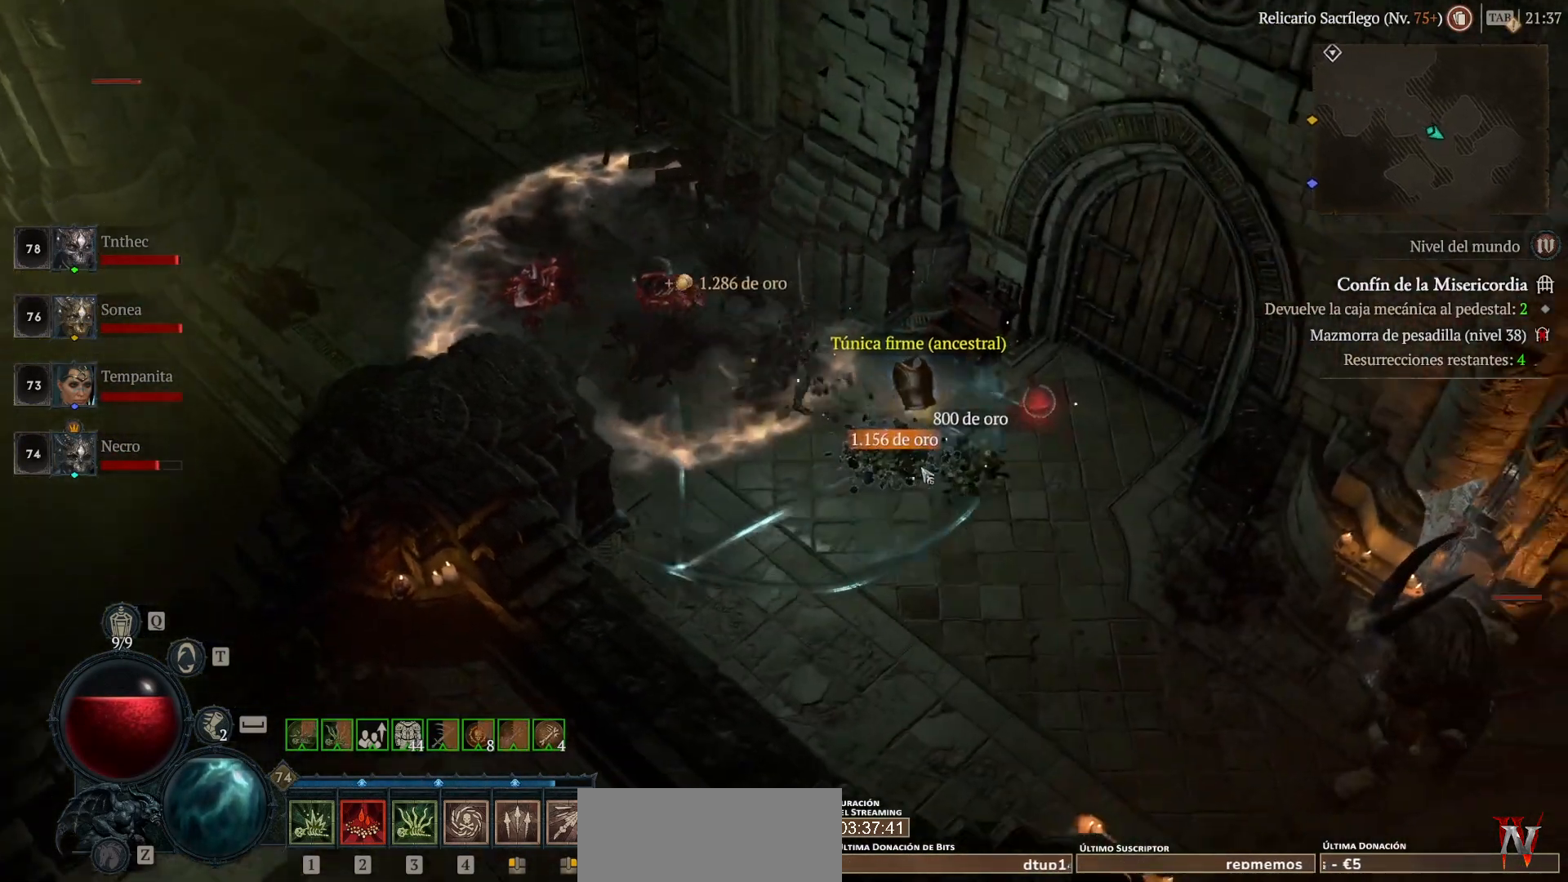
{"keys": [], "mouse": [], "events": [[360, "mouse_left", "up"], [360, "mouse_mb4", "up"]]}
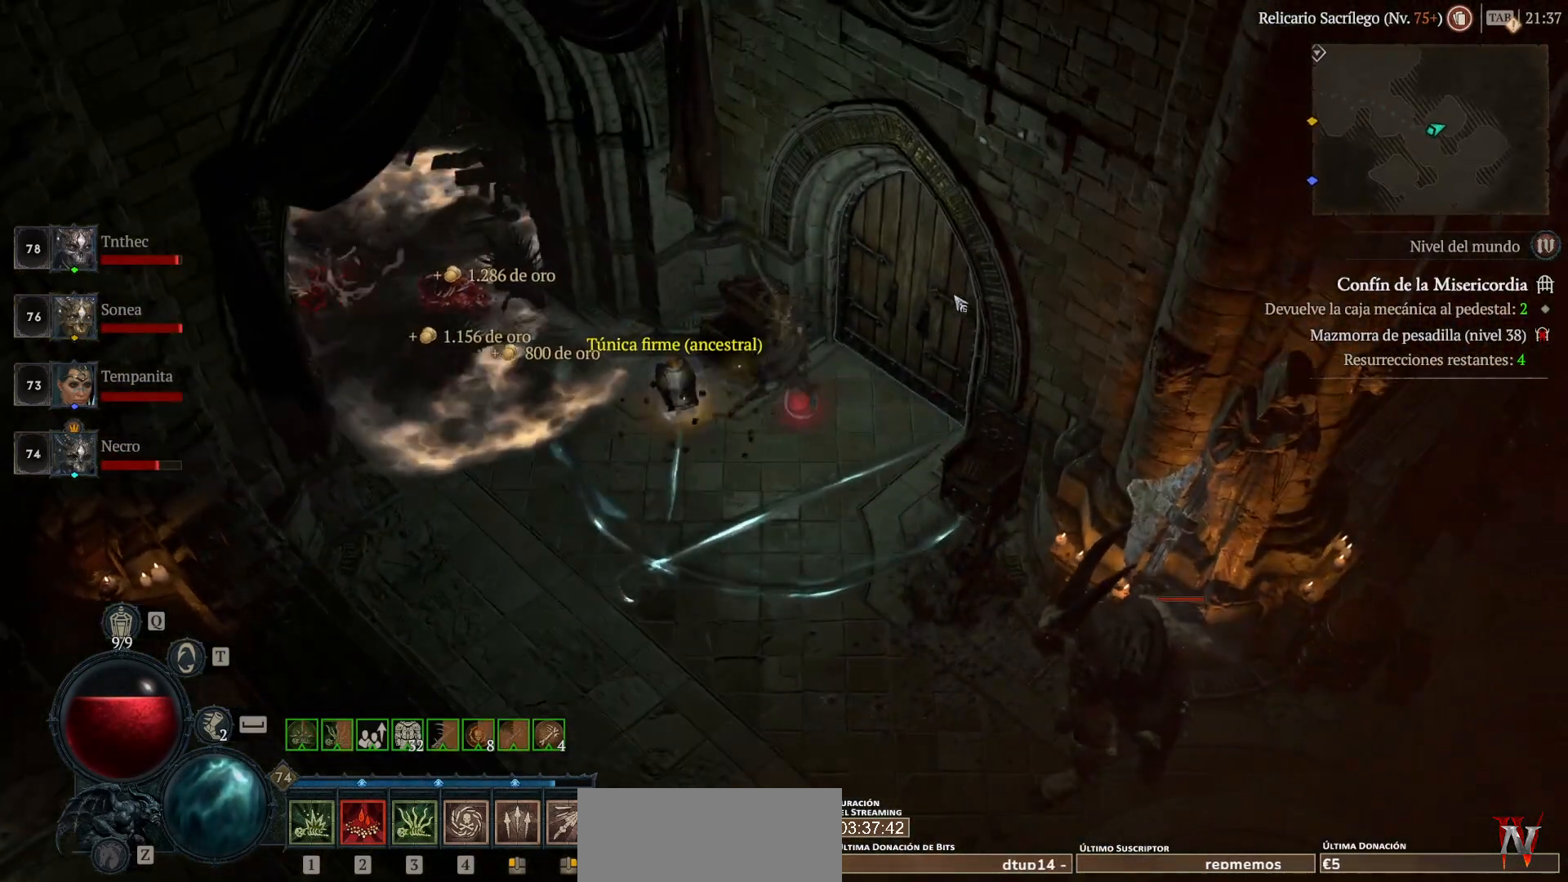
{"keys": [], "mouse": [], "events": [[40, "mouse_left", "down"], [40, "mouse_mb4", "down"], [120, "mouse_left", "up"], [120, "mouse_mb4", "up"]]}
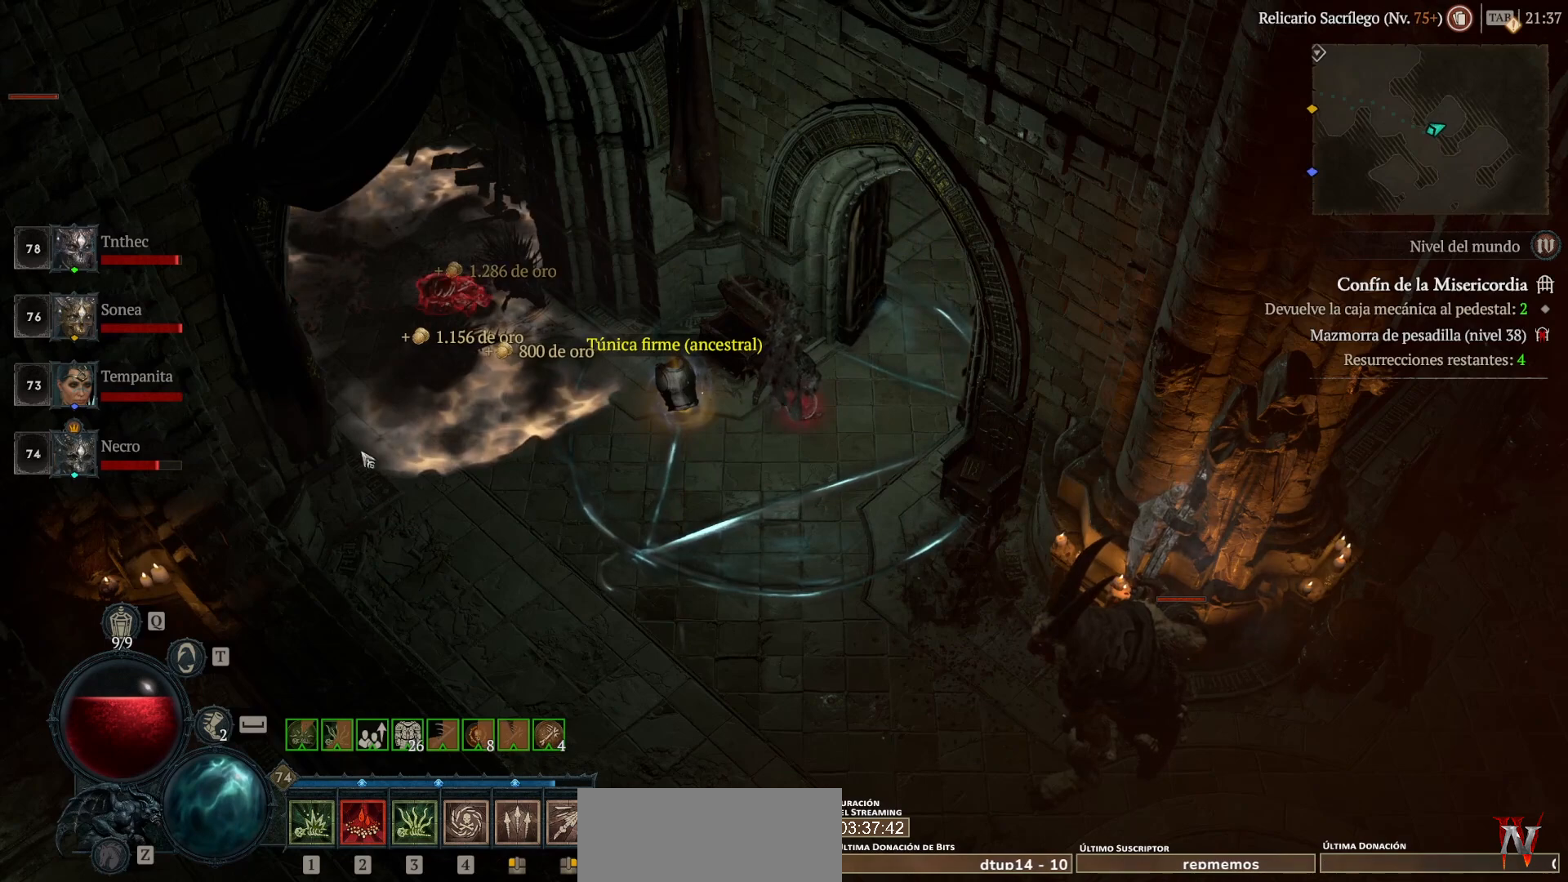
{"keys": [], "mouse": [], "events": [[120, "mouse_left", "down"], [120, "mouse_mb4", "down"], [400, "mouse_left", "up"], [400, "mouse_mb4", "up"]]}
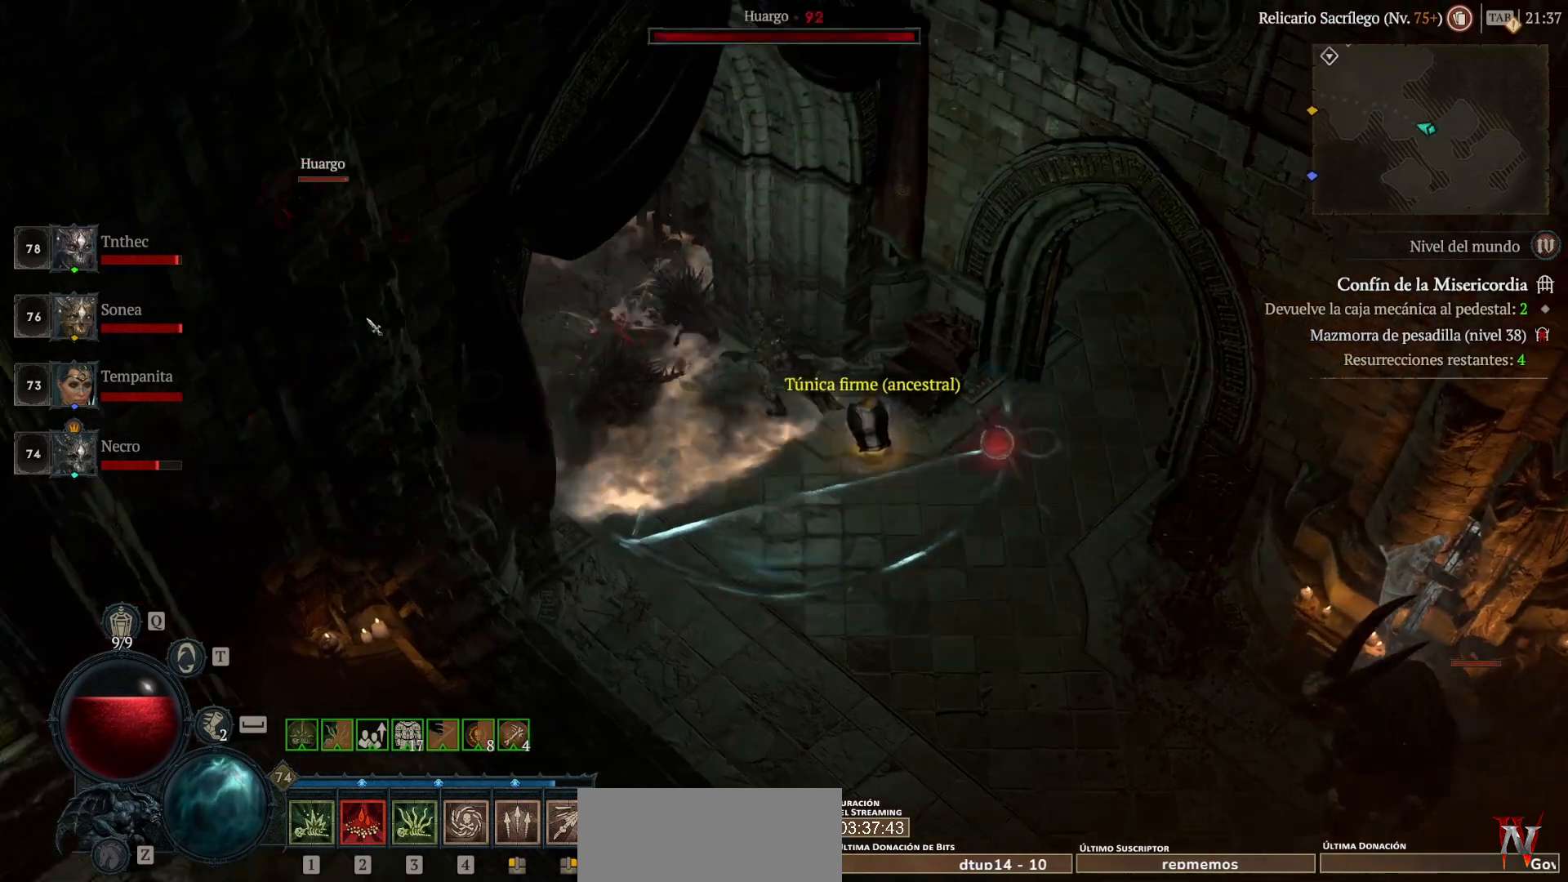
{"keys": [], "mouse": [], "events": []}
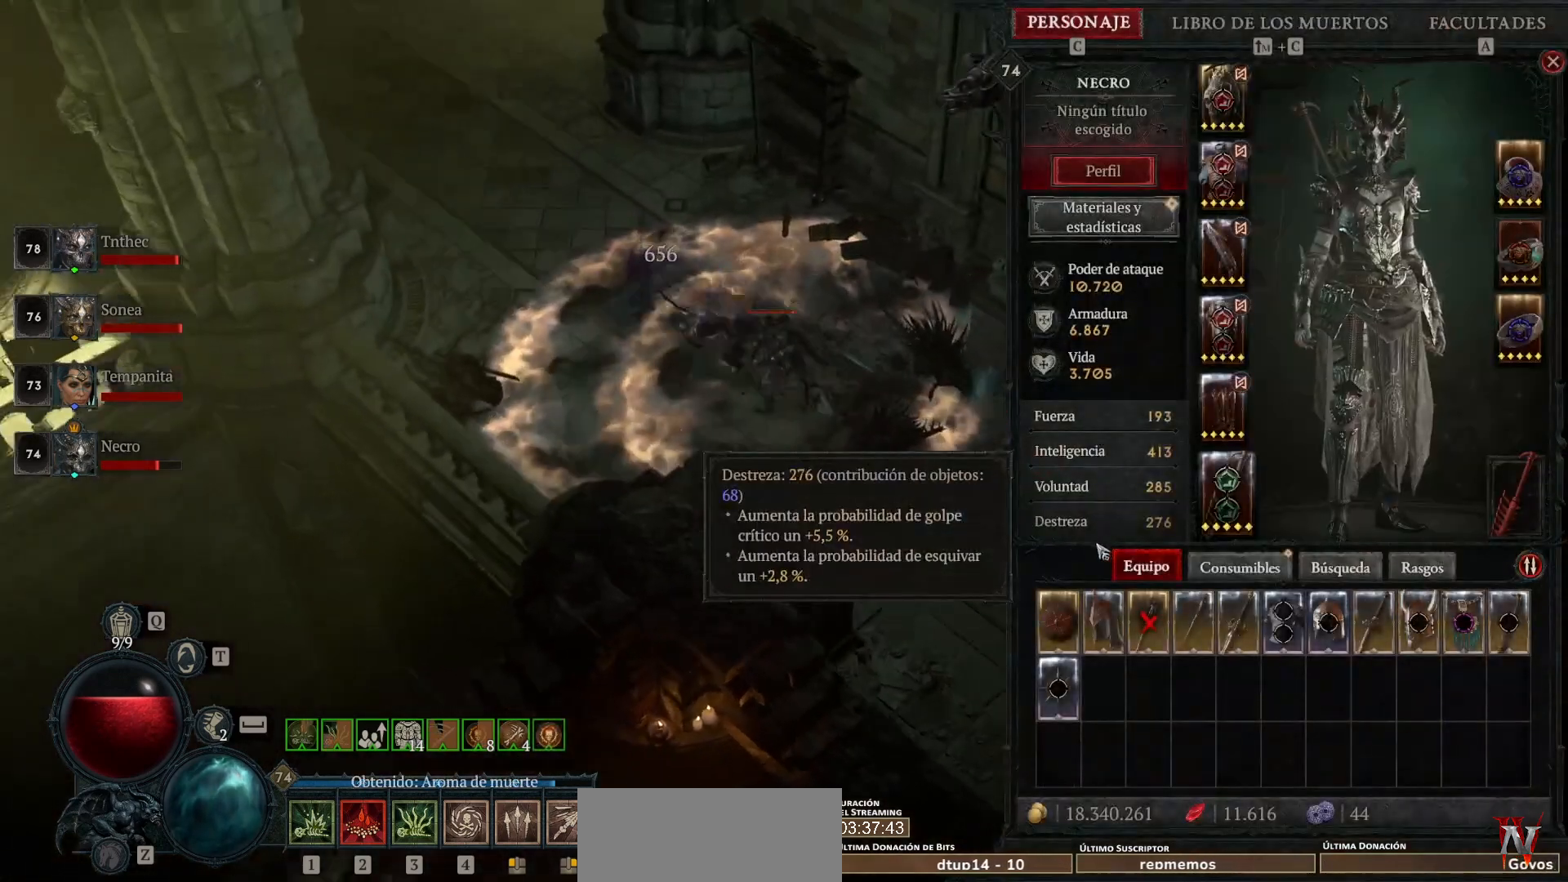
{"keys": [], "mouse": [], "events": [[360, "mouse_left", "down"], [360, "mouse_mb4", "down"], [480, "mouse_left", "up"], [480, "mouse_mb4", "up"]]}
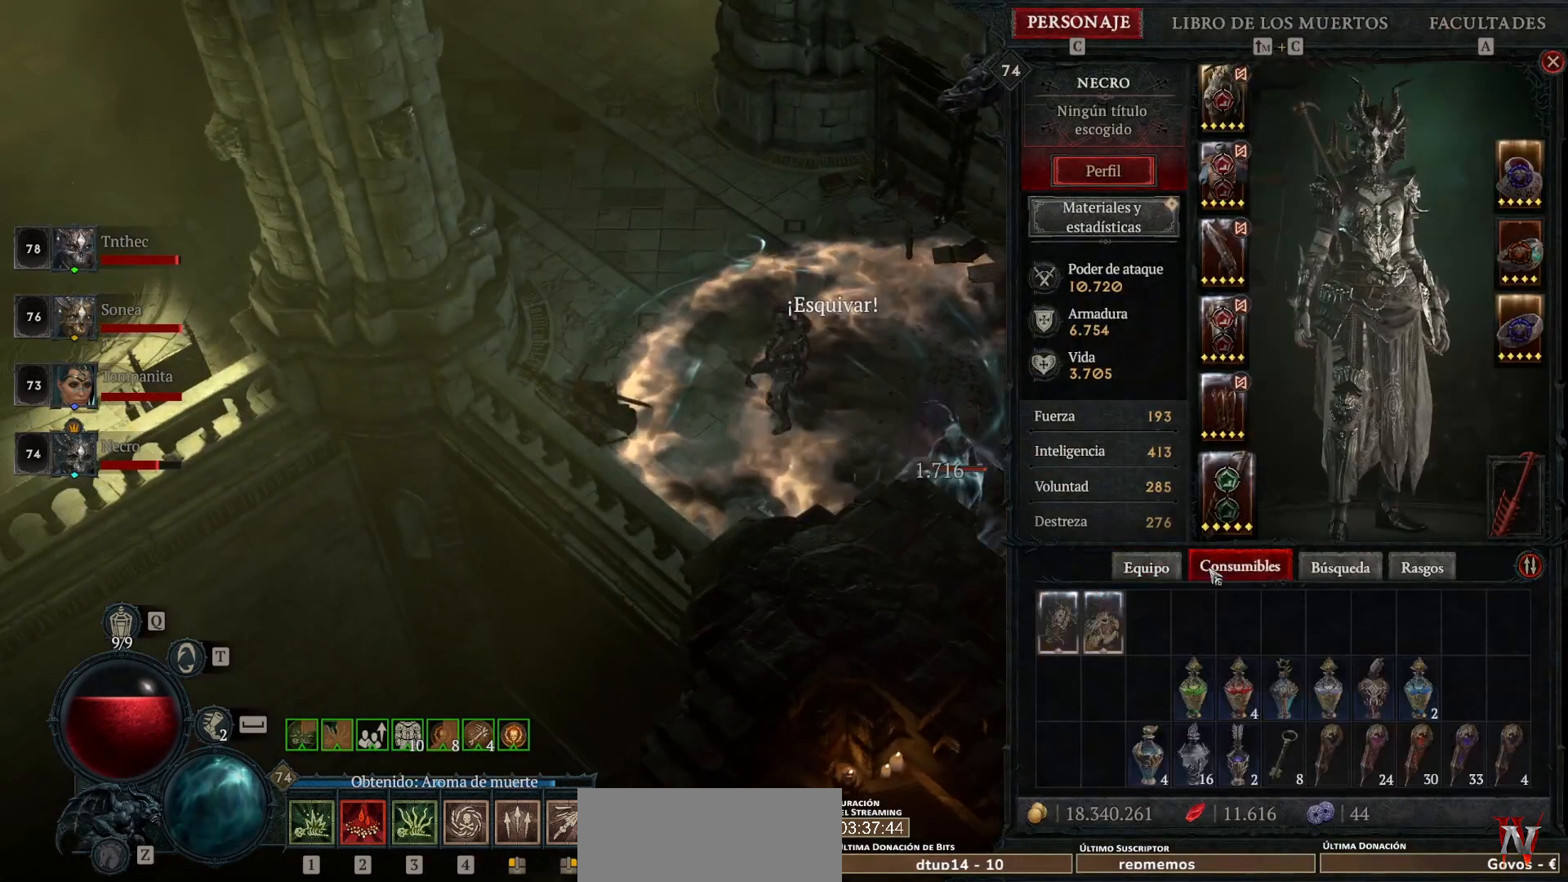
{"keys": [], "mouse": [], "events": []}
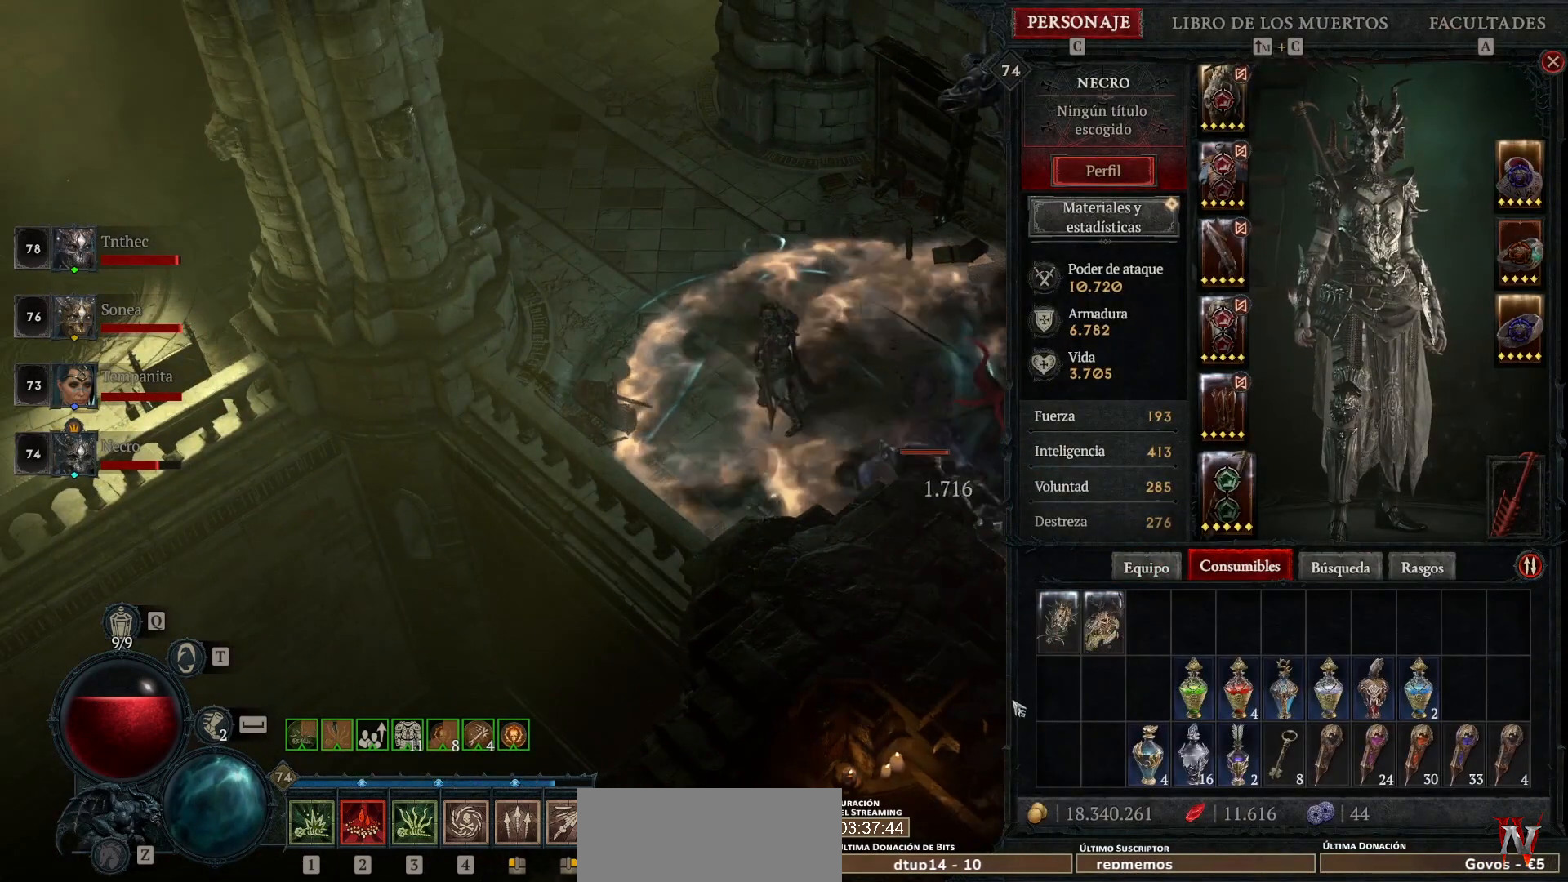
{"keys": [], "mouse": [], "events": []}
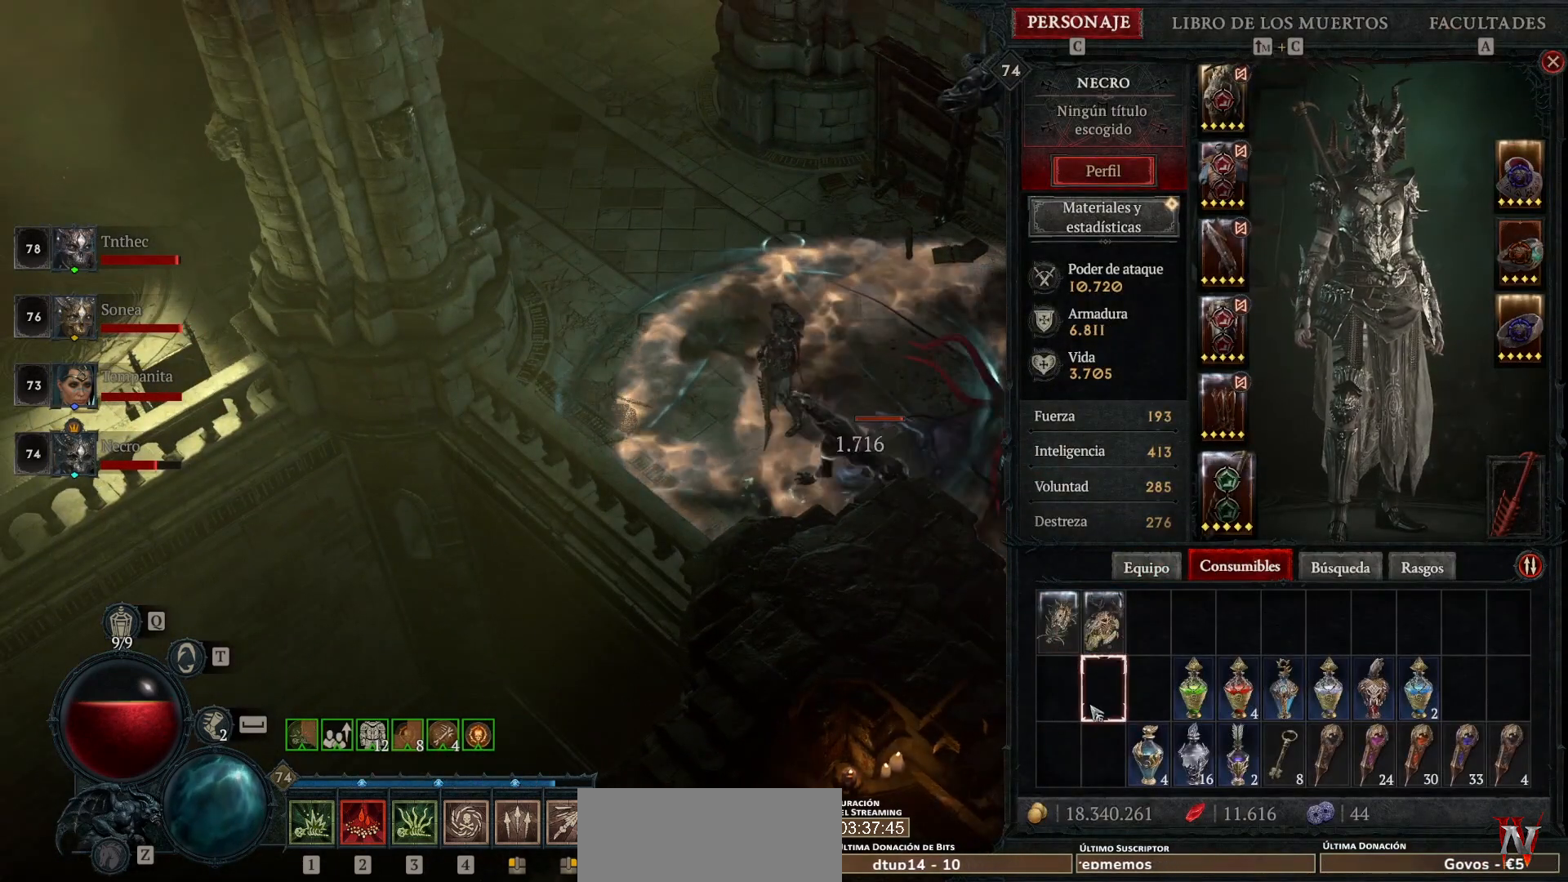
{"keys": [], "mouse": ["right", "mb5"], "events": [[440, "mouse_mb5", "down"], [440, "mouse_right", "down"]]}
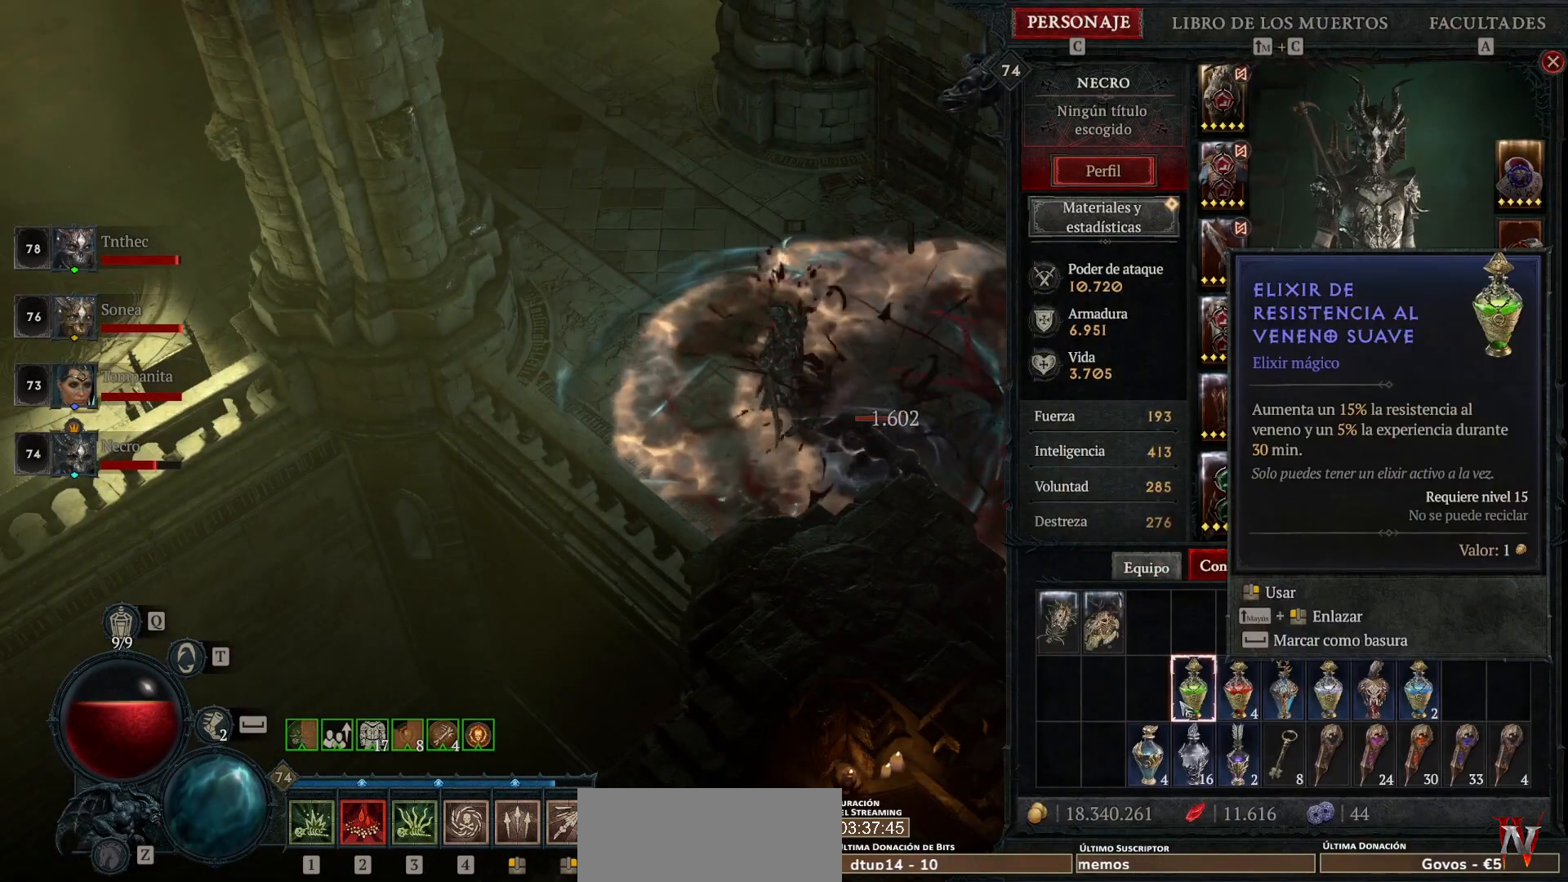
{"keys": [], "mouse": ["left", "mb4"], "events": [[40, "mouse_mb5", "up"], [40, "mouse_right", "up"], [320, "mouse_left", "down"], [320, "mouse_mb4", "down"]]}
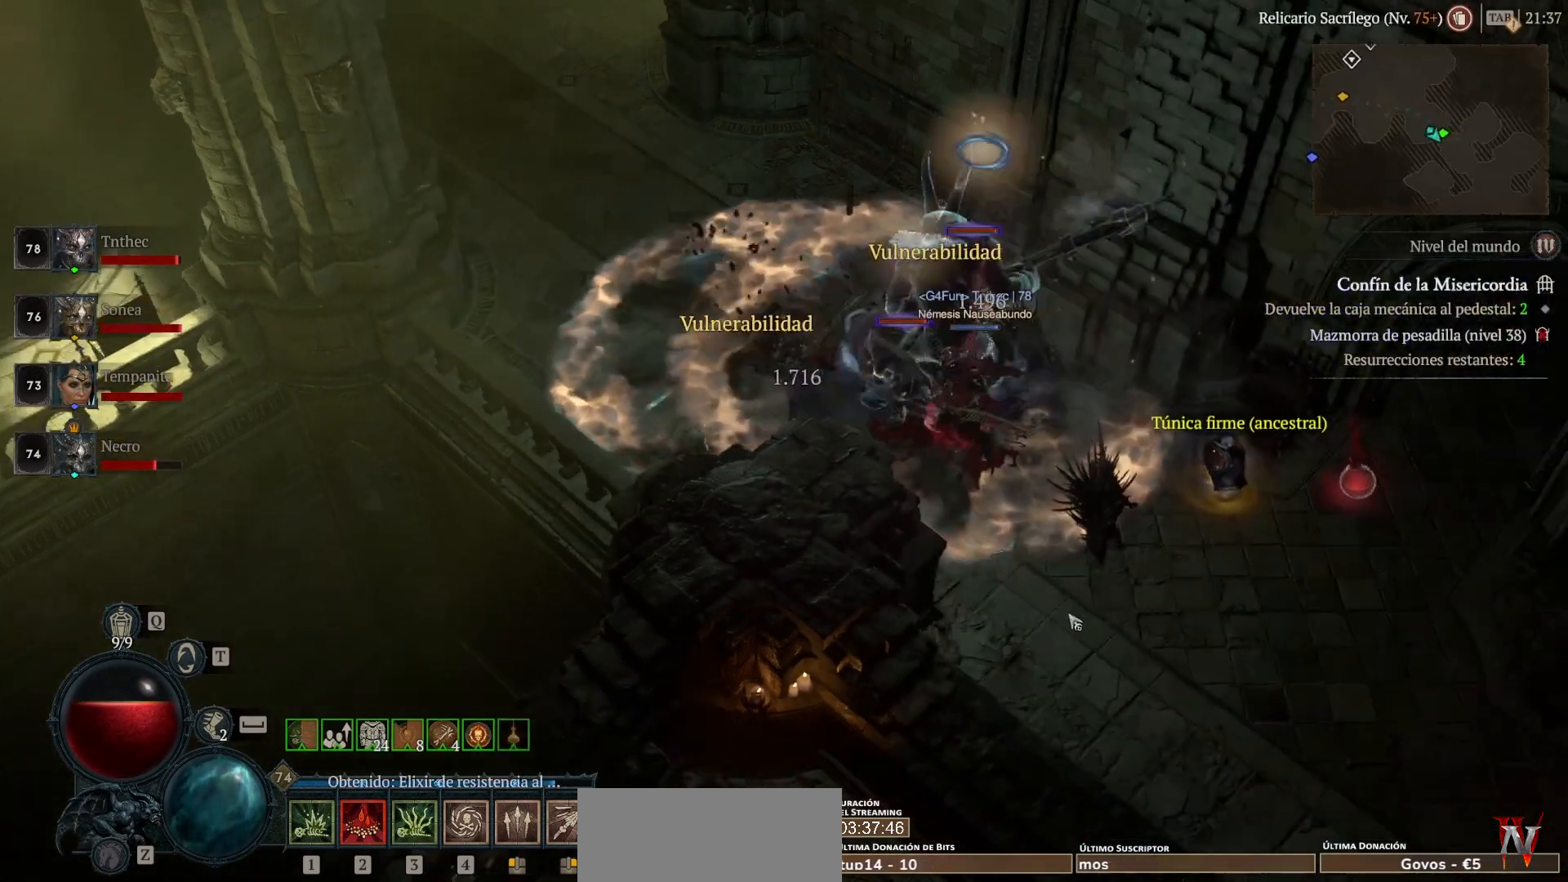
{"keys": [], "mouse": ["left", "mb4"], "events": []}
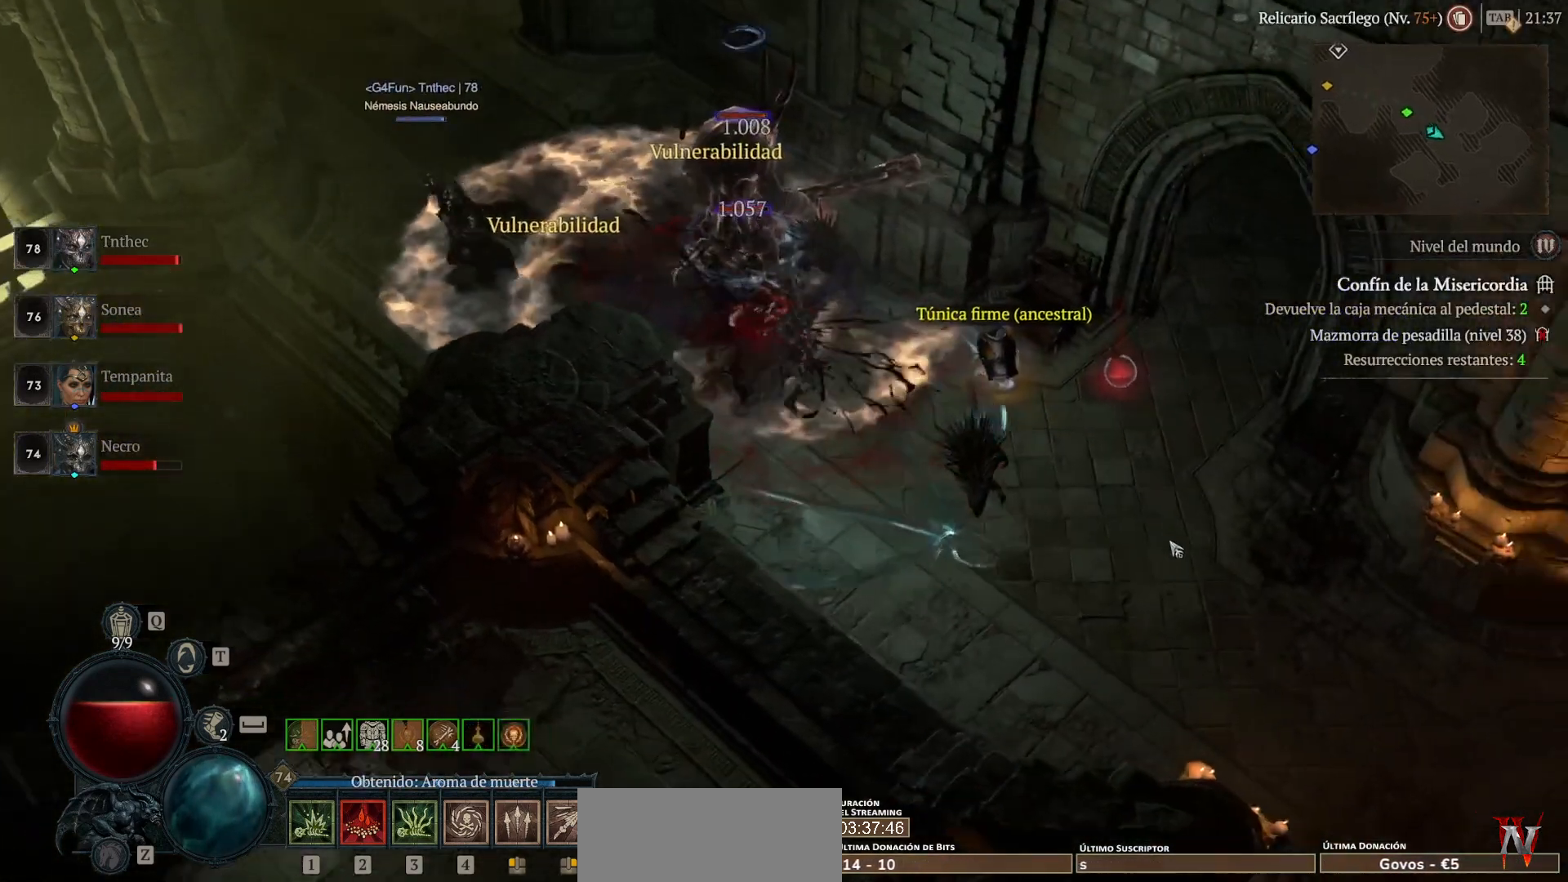
{"keys": ["shift"], "mouse": [], "events": [[80, "mouse_left", "up"], [120, "mouse_mb4", "up"], [240, "shift", "down"], [320, "mouse_right", "down"], [360, "mouse_mb5", "down"], [440, "mouse_mb5", "up"], [440, "mouse_right", "up"]]}
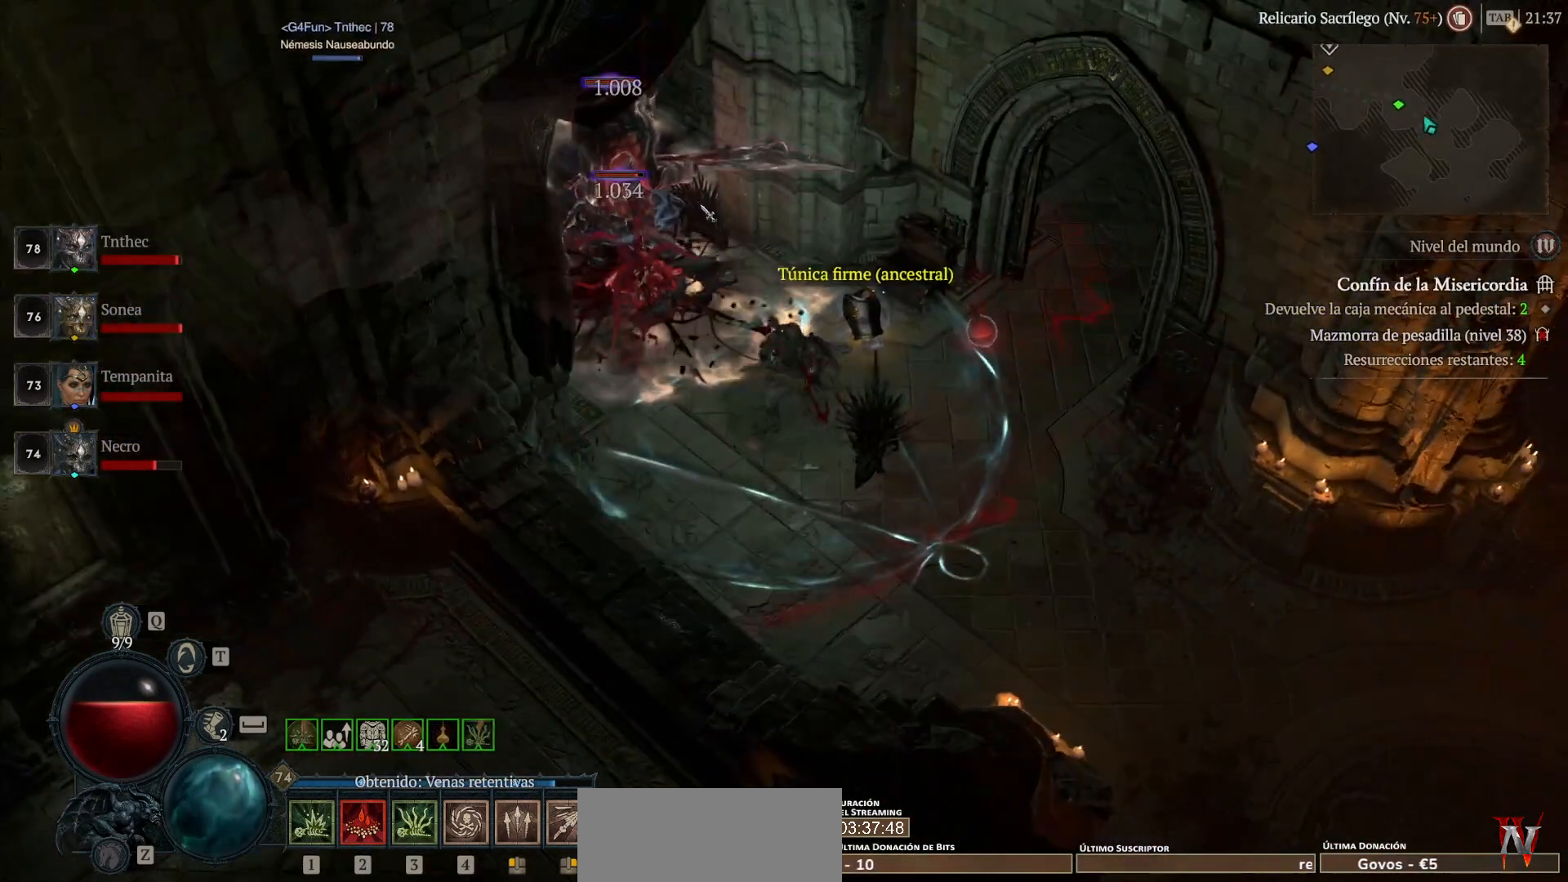
{"keys": ["shift"], "mouse": ["right", "mb5"], "events": [[80, "mouse_mb5", "down"], [80, "mouse_right", "down"], [200, "mouse_right", "up"], [240, "mouse_mb5", "up"], [320, "mouse_mb5", "down"], [320, "mouse_right", "down"], [400, "mouse_mb5", "up"], [400, "mouse_right", "up"], [520, "mouse_mb5", "down"], [520, "mouse_right", "down"]]}
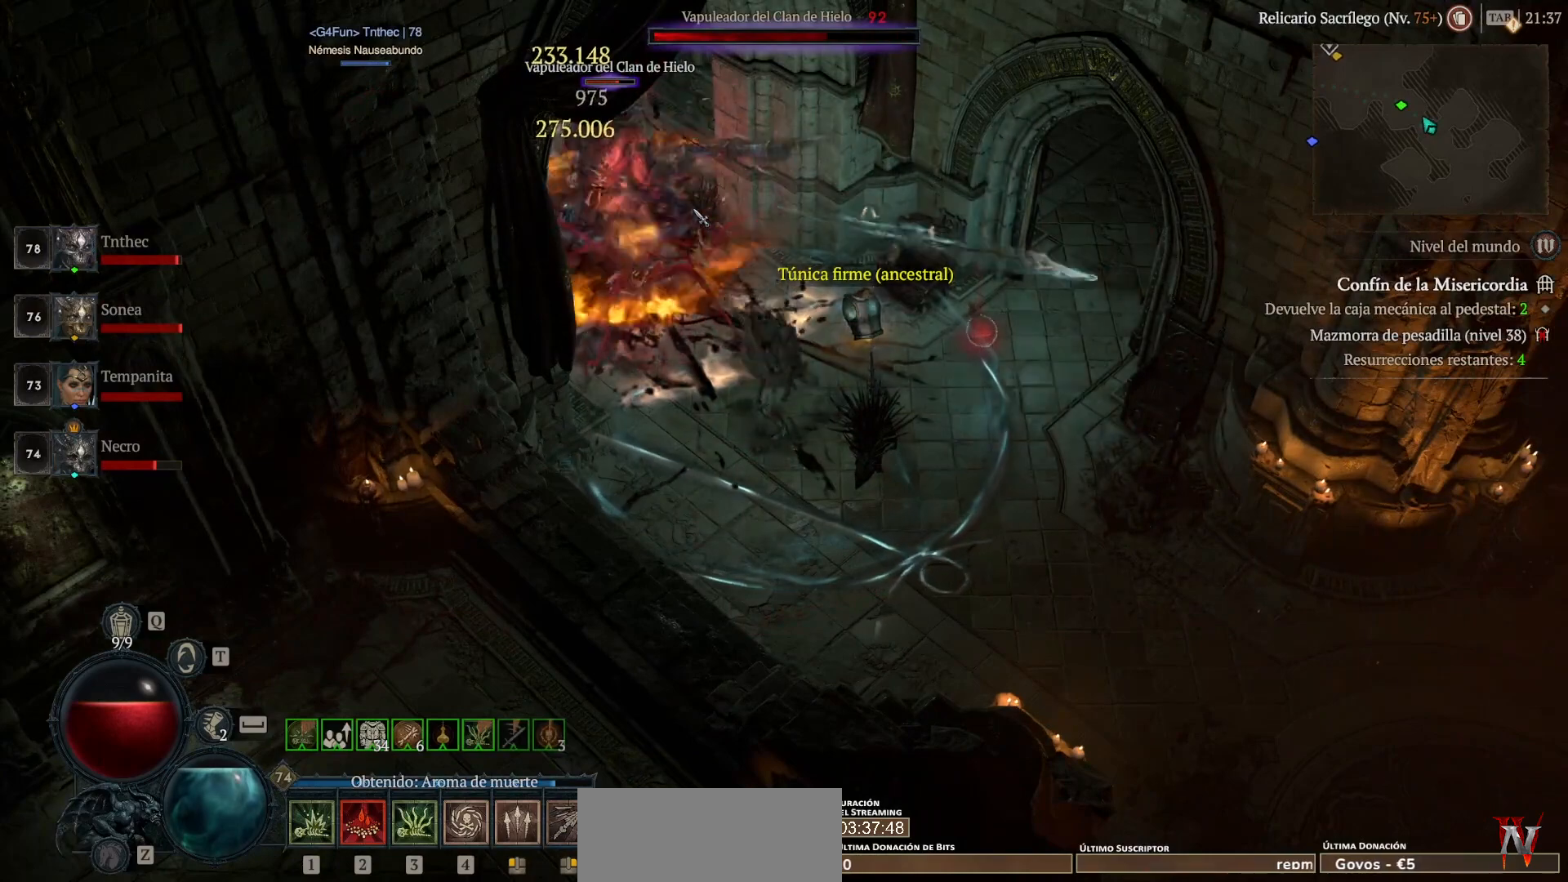
{"keys": [], "mouse": ["left", "mb4"], "events": [[80, "mouse_mb5", "up"], [80, "mouse_right", "up"], [80, "shift", "up"], [480, "mouse_left", "down"], [480, "mouse_mb4", "down"]]}
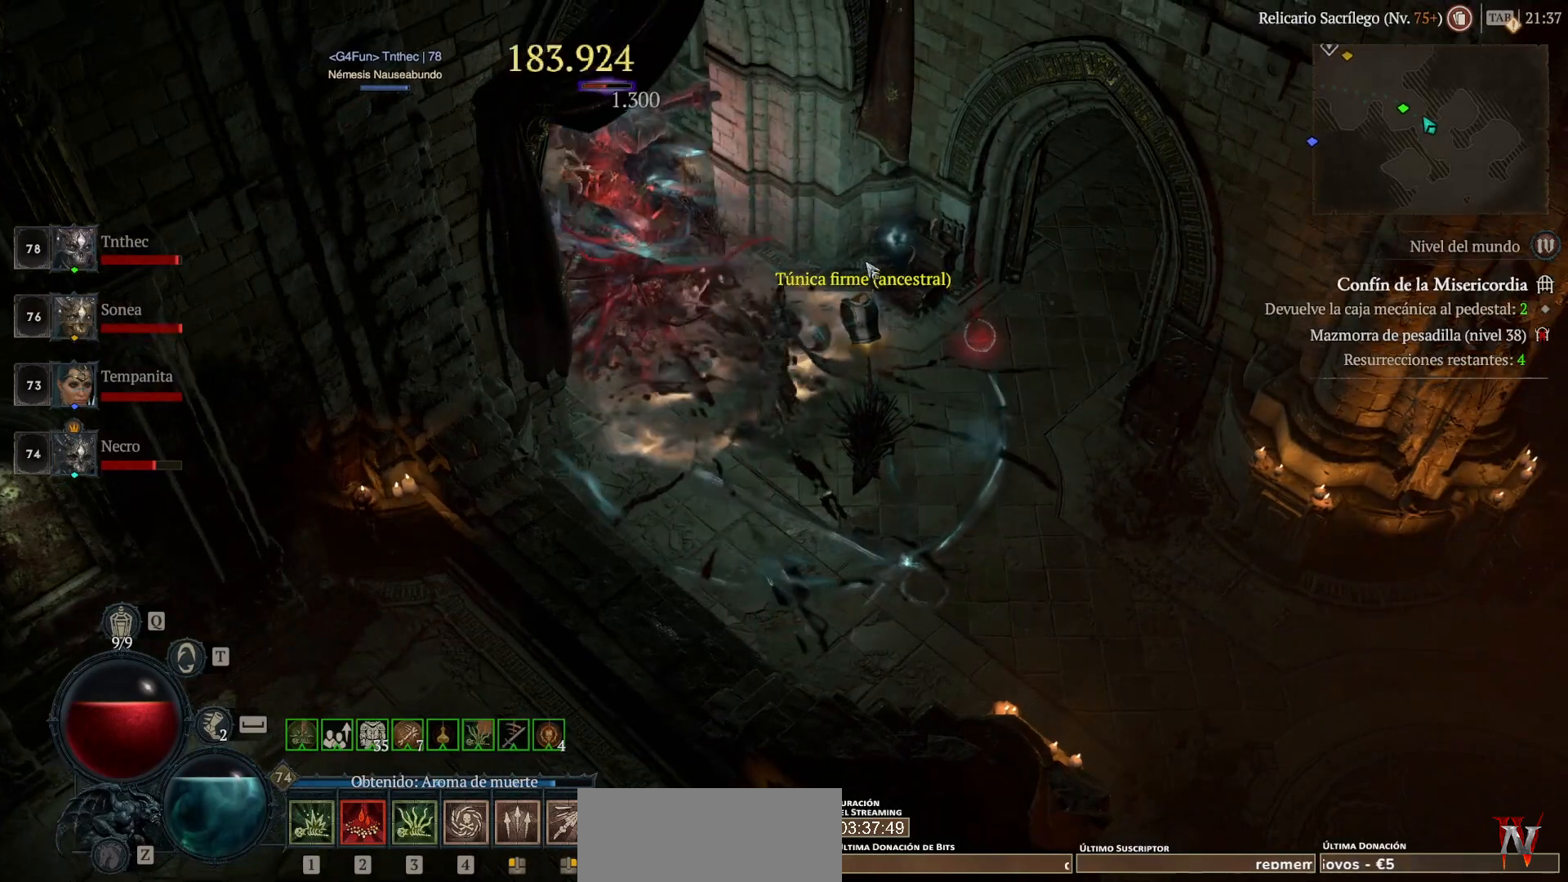
{"keys": [], "mouse": [], "events": [[120, "mouse_left", "up"], [120, "mouse_mb4", "up"], [360, "mouse_left", "down"], [360, "mouse_mb4", "down"], [400, "mouse_left", "up"], [400, "mouse_mb4", "up"]]}
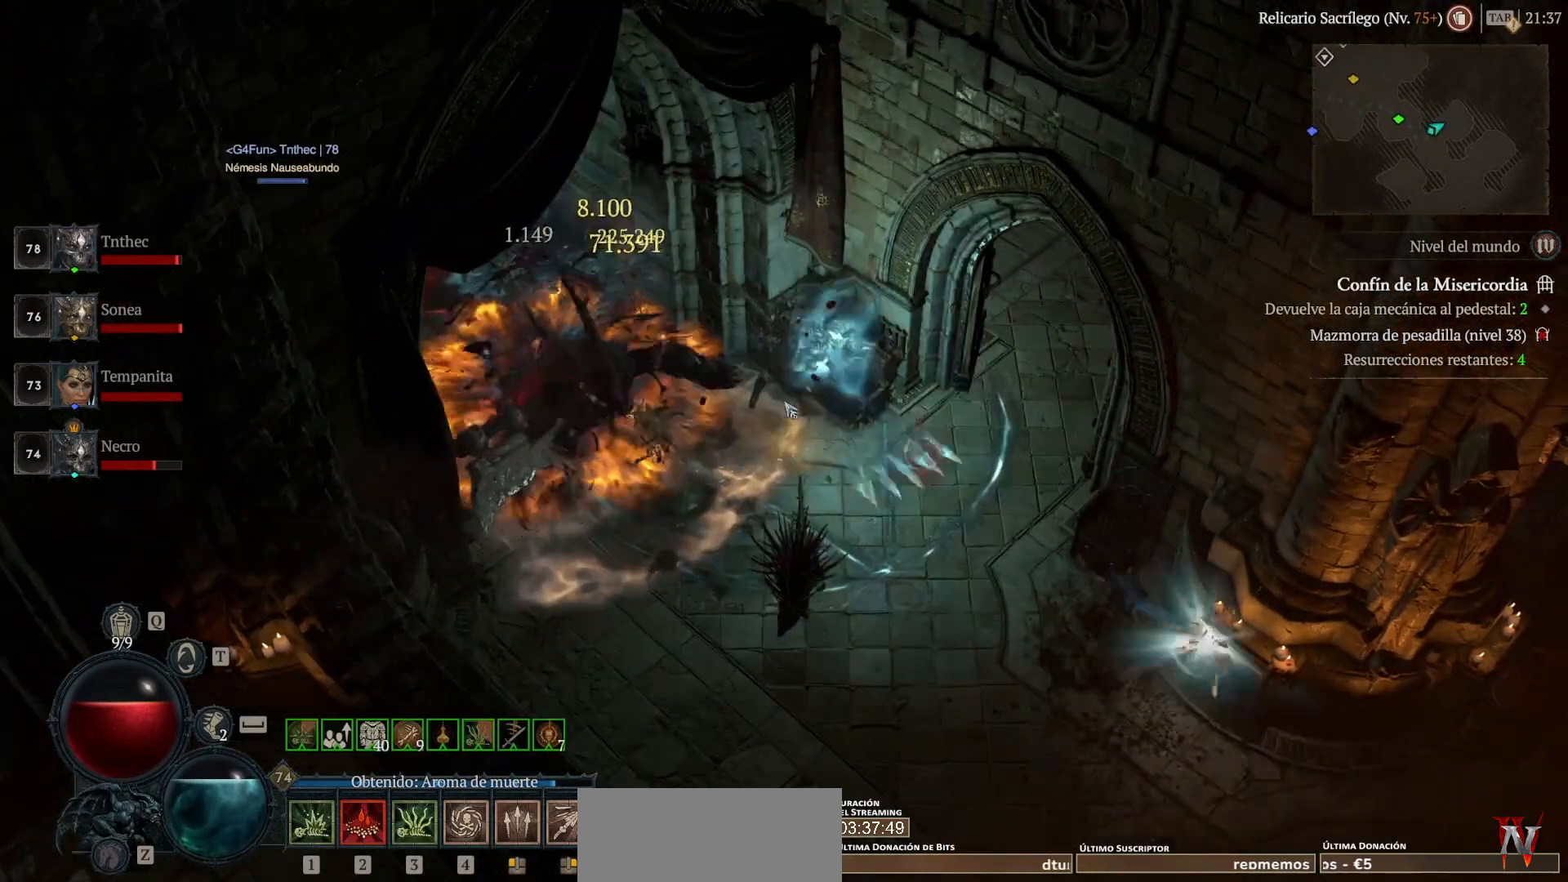
{"keys": [], "mouse": ["left", "mb4"], "events": [[160, "mouse_left", "down"], [160, "mouse_mb4", "down"]]}
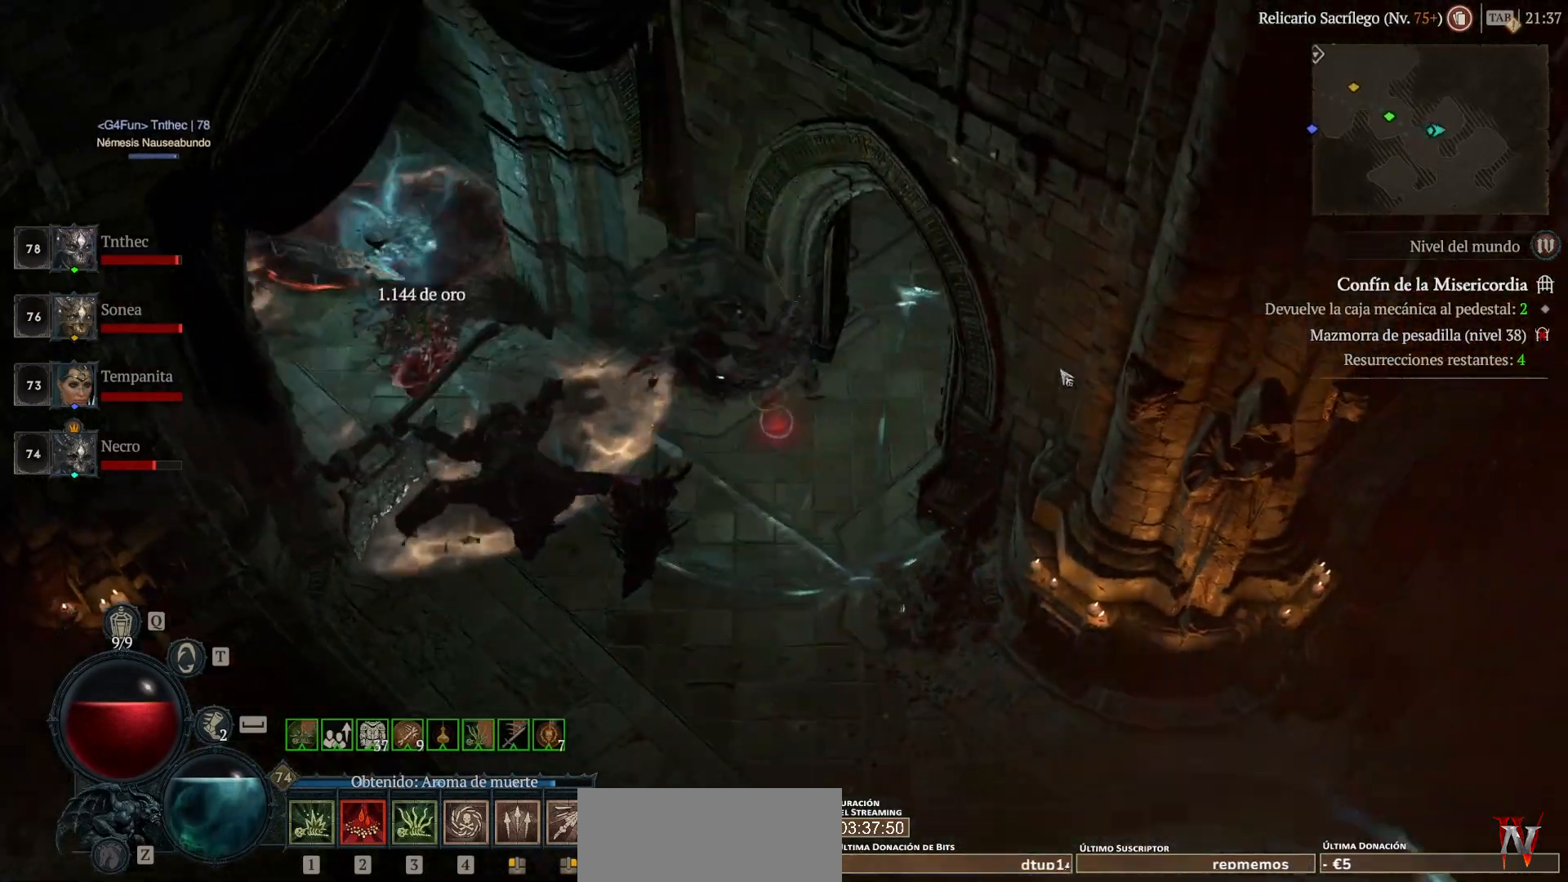
{"keys": [], "mouse": ["left", "mb4"], "events": []}
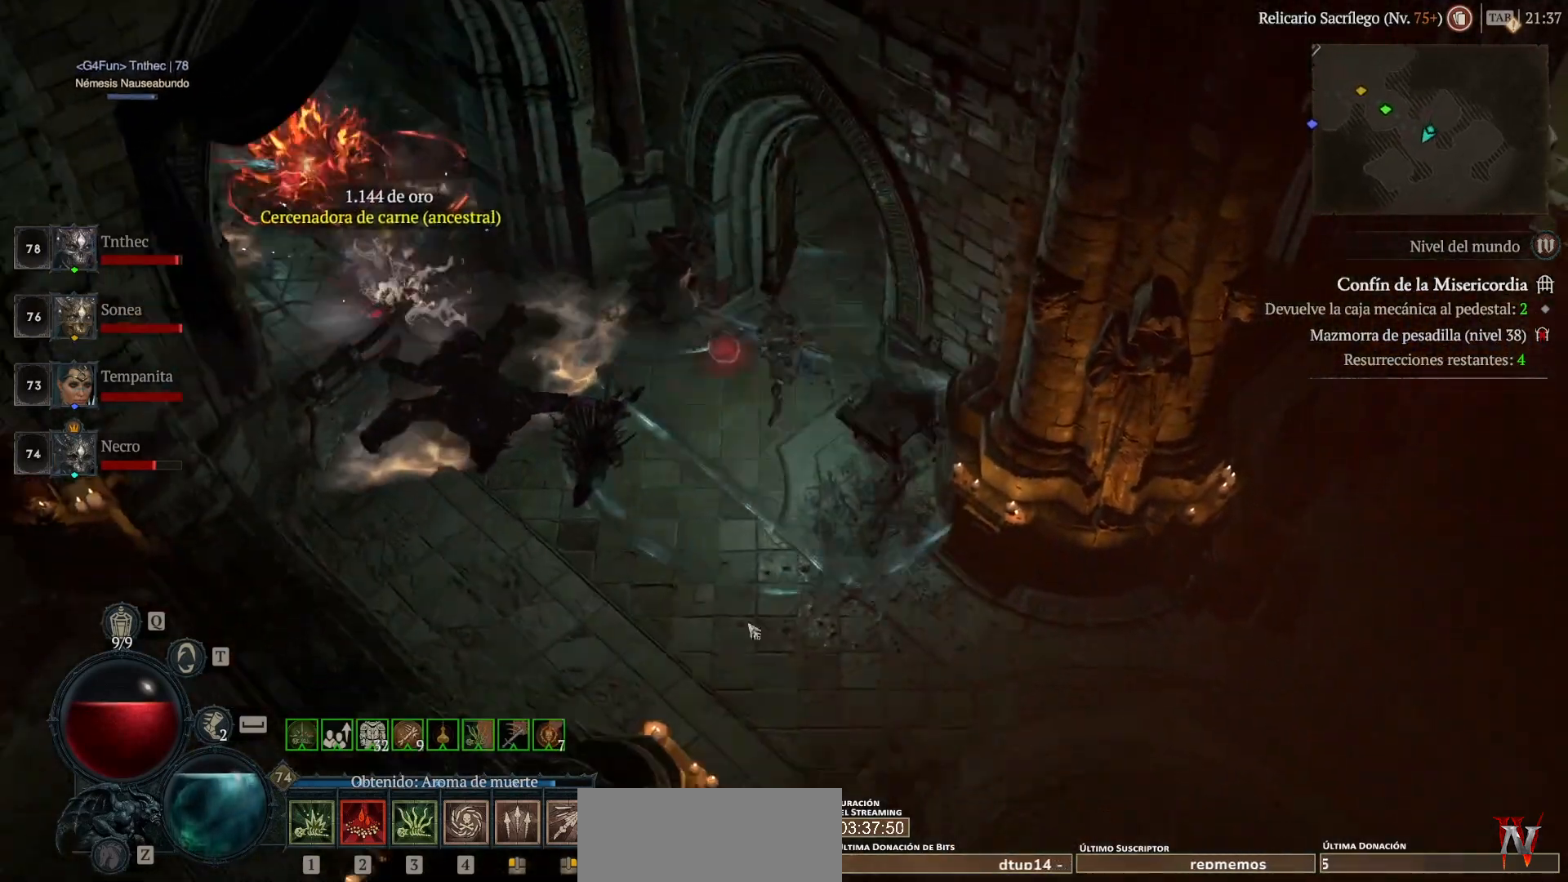
{"keys": [], "mouse": ["left", "mb4"], "events": []}
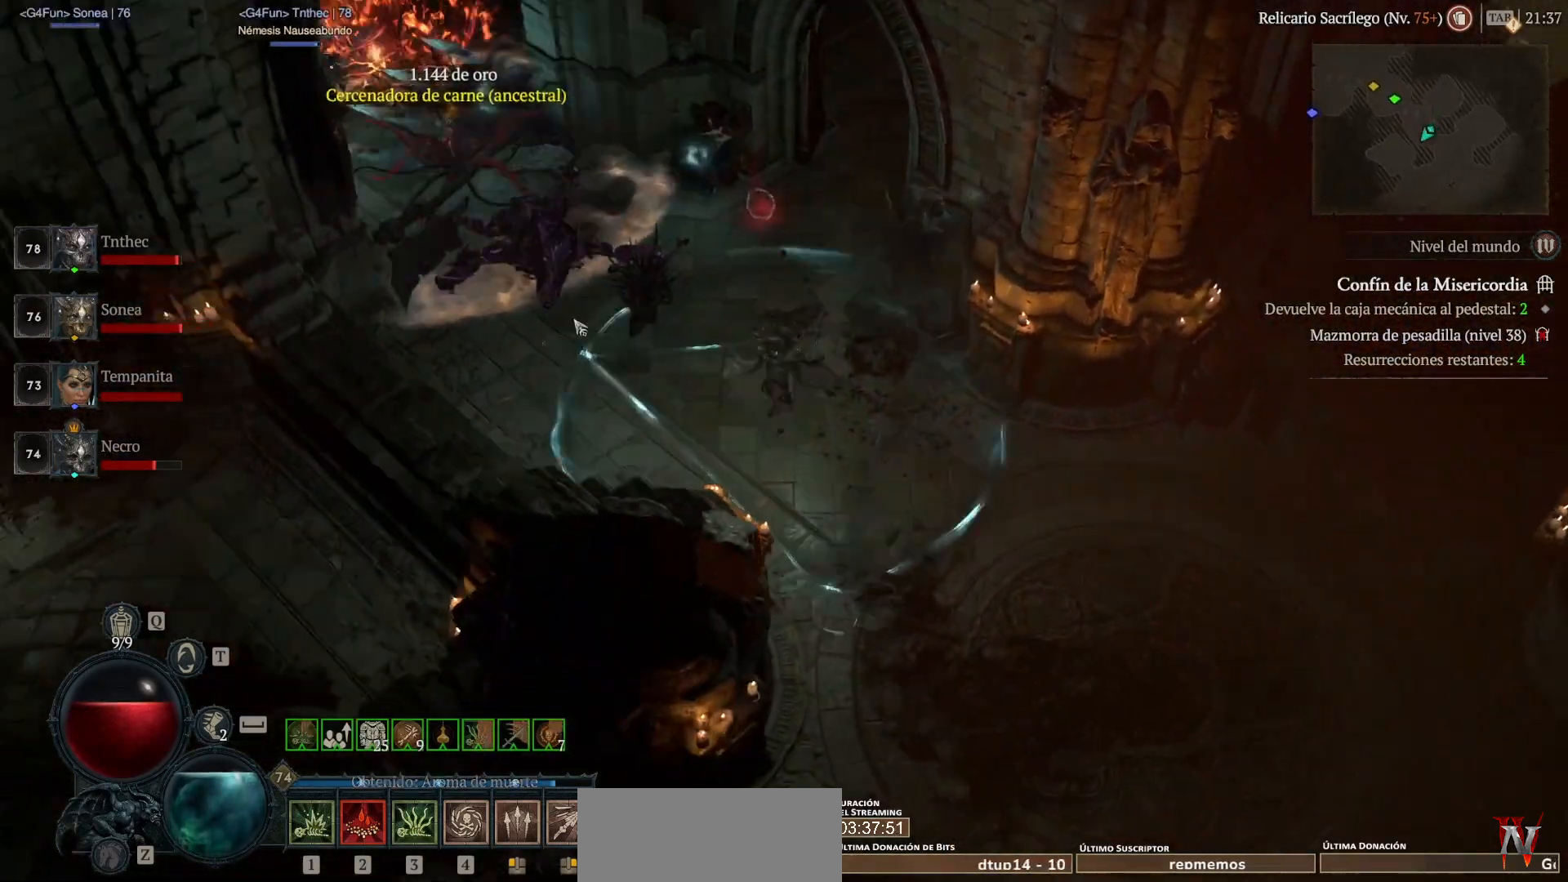
{"keys": [], "mouse": ["left", "mb4"], "events": []}
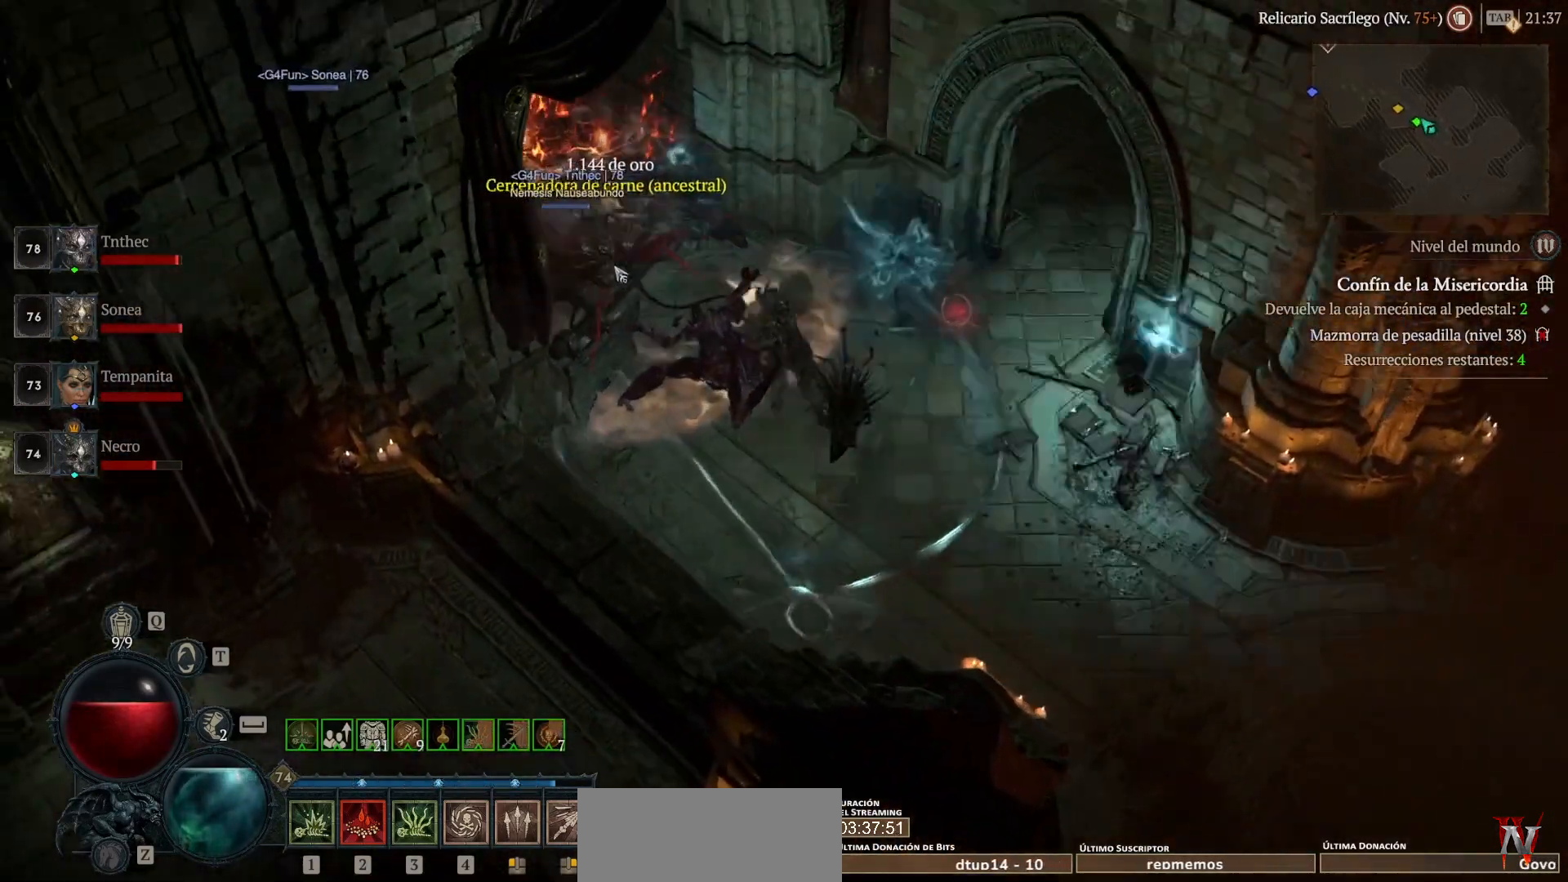
{"keys": [], "mouse": [], "events": [[120, "mouse_left", "up"], [120, "mouse_mb4", "up"], [360, "mouse_left", "down"], [360, "mouse_mb4", "down"], [480, "mouse_left", "up"], [480, "mouse_mb4", "up"]]}
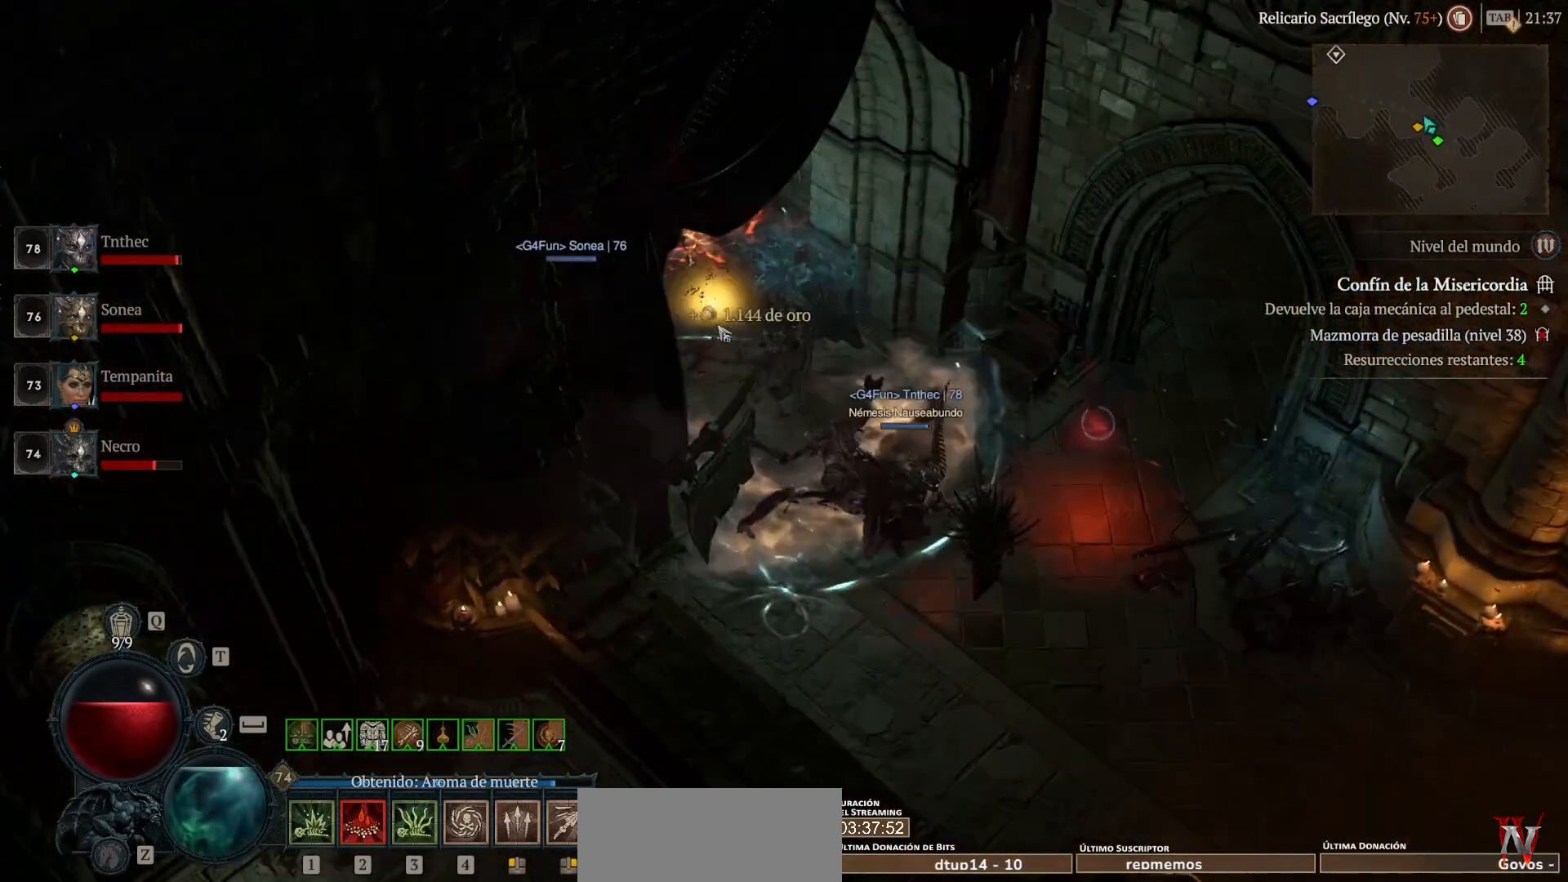
{"keys": [], "mouse": ["left", "mb4"], "events": [[160, "mouse_left", "down"], [160, "mouse_mb4", "down"]]}